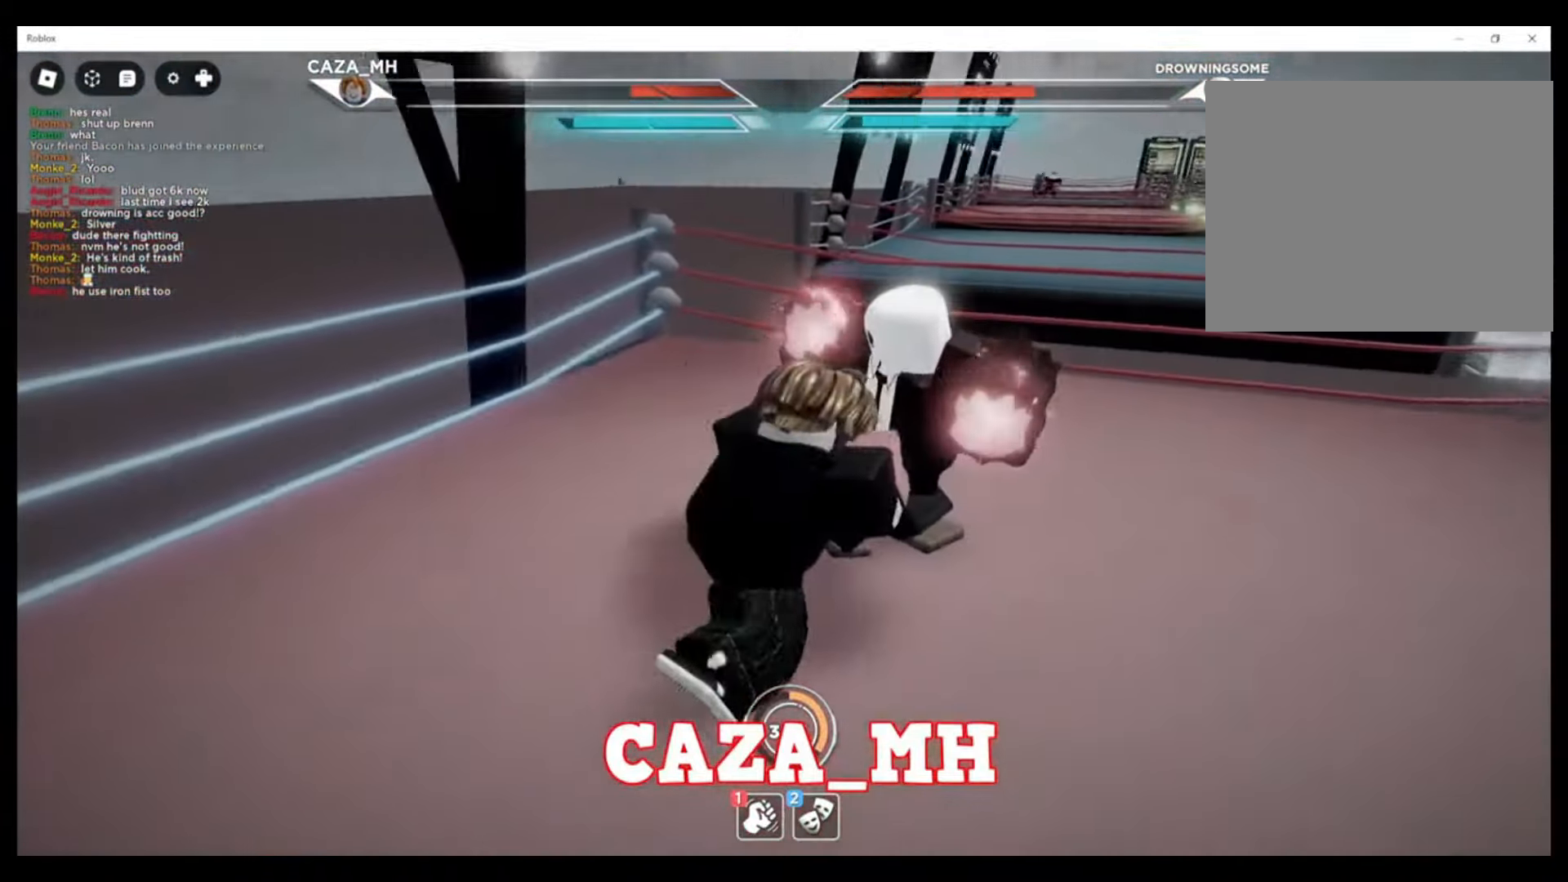
Gameplay with a controller (PlayStation layout); each line is a JSON object with the inputs held at the frame after it. "events" lists button and stick changes between this image and that frame as [ms after this image, input, new state], when the widget could be followed in between.
{"buttons": [], "left_stick": "up-right", "right_stick": "center", "events": [[67, "CROSS", "up"], [167, "CROSS", "down"], [233, "CROSS", "up"], [367, "left_stick", "up-right"]]}
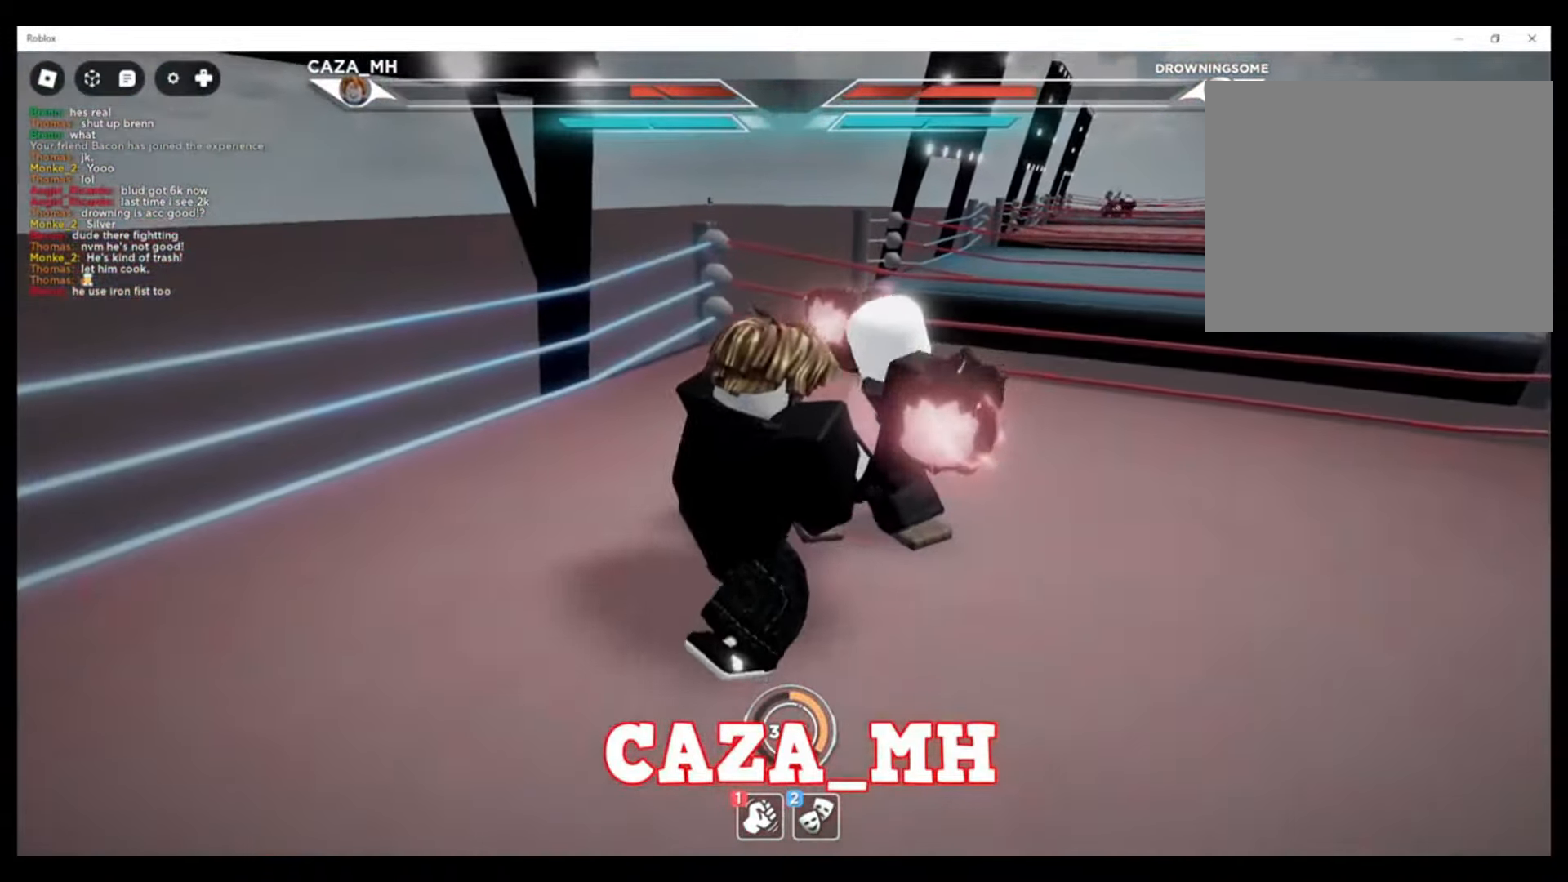
{"buttons": [], "left_stick": "up-right", "right_stick": "center", "events": [[267, "SQUARE", "down"], [300, "SQUARE", "up"], [400, "SQUARE", "down"], [500, "SQUARE", "up"]]}
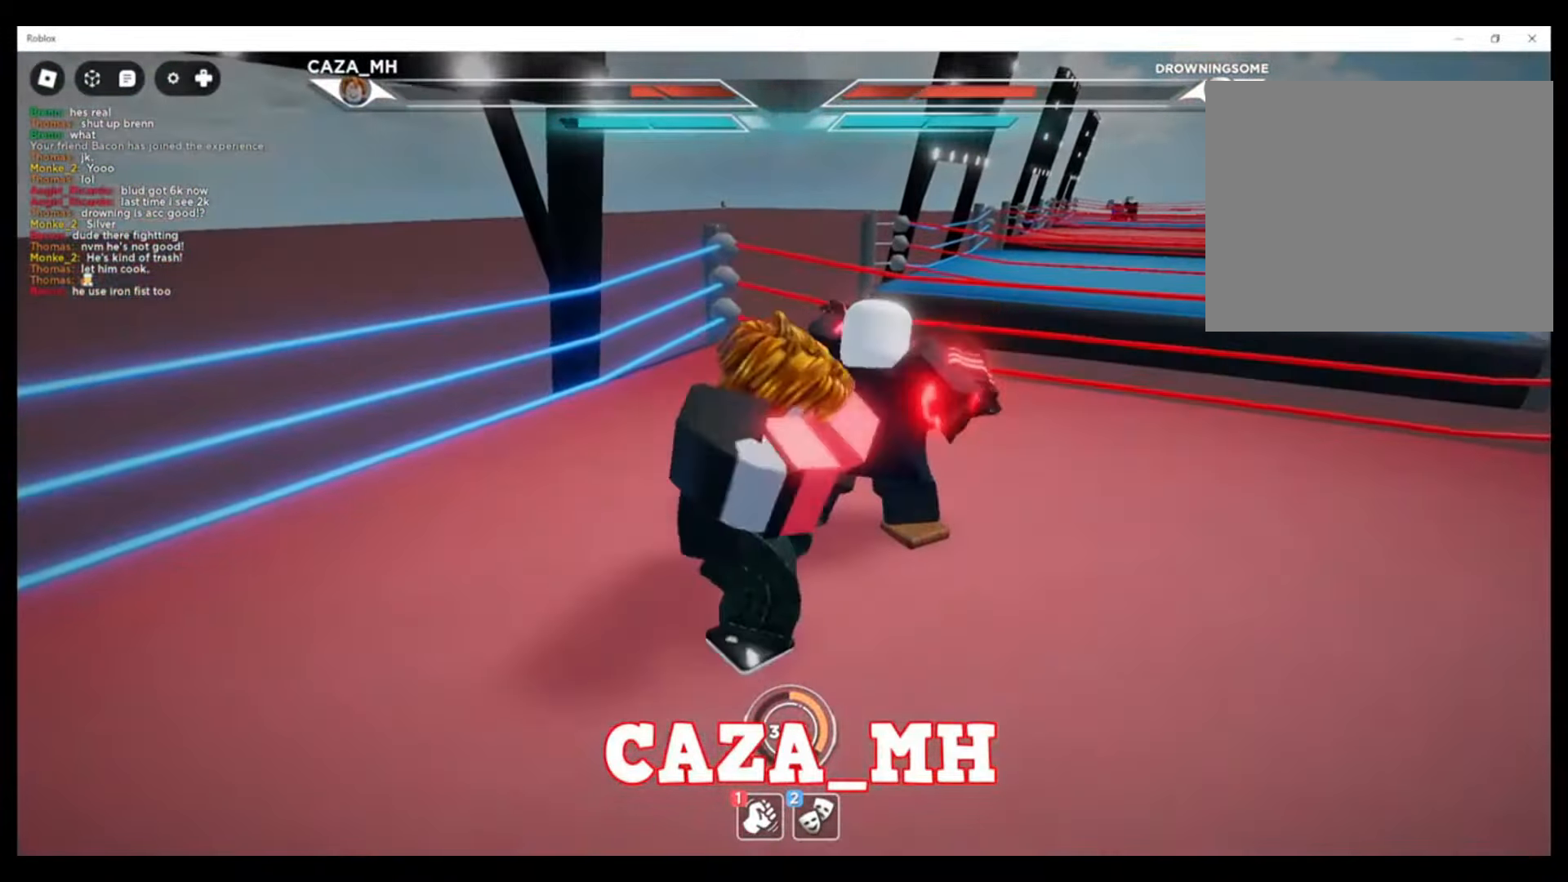
{"buttons": [], "left_stick": "up", "right_stick": "center", "events": [[67, "SQUARE", "down"], [100, "left_stick", "up"], [167, "SQUARE", "up"], [233, "SQUARE", "down"], [300, "SQUARE", "up"], [400, "SQUARE", "down"], [500, "SQUARE", "up"]]}
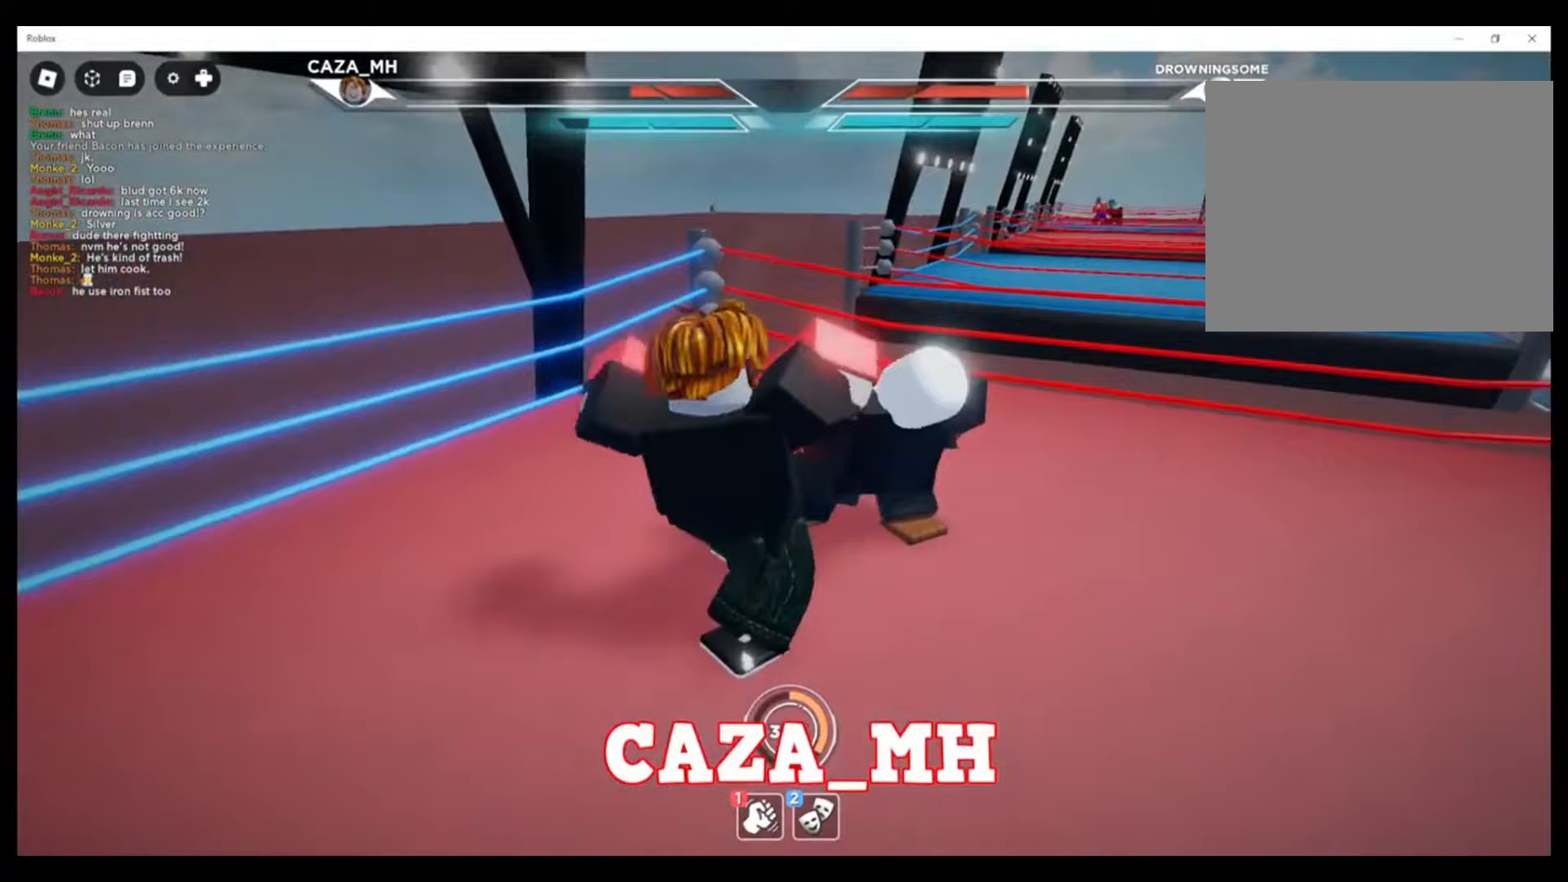
{"buttons": [], "left_stick": "up", "right_stick": "center", "events": [[67, "SQUARE", "down"], [167, "SQUARE", "up"], [233, "SQUARE", "down"], [333, "SQUARE", "up"], [433, "SQUARE", "down"], [500, "SQUARE", "up"]]}
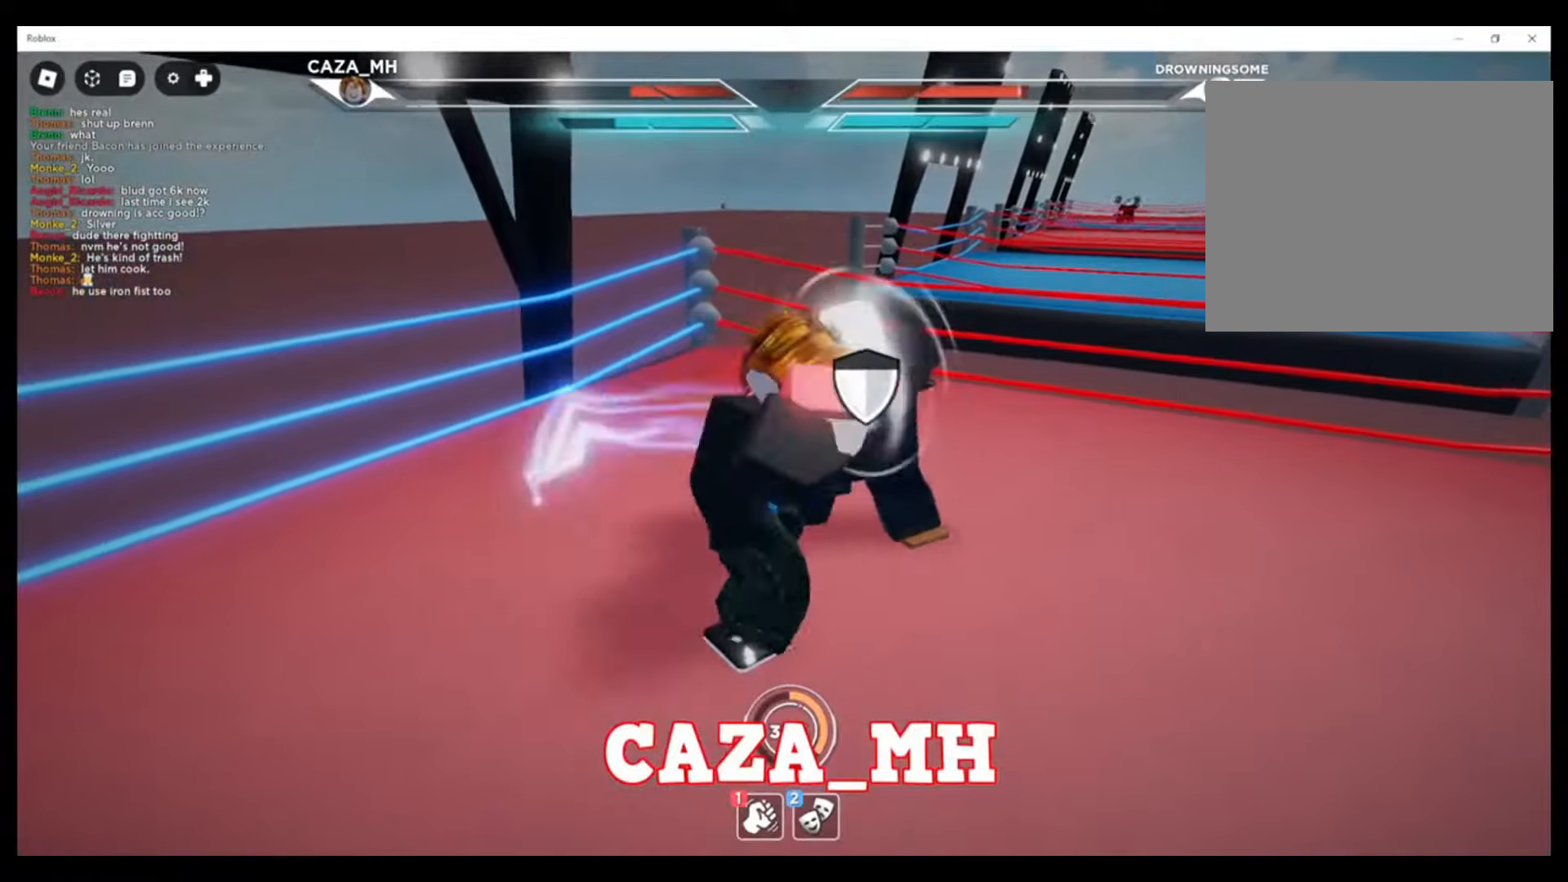
{"buttons": ["SQUARE"], "left_stick": "up-left", "right_stick": "center", "events": [[100, "SQUARE", "down"], [200, "SQUARE", "up"], [267, "SQUARE", "down"], [267, "left_stick", "up-left"], [367, "SQUARE", "up"], [433, "SQUARE", "down"]]}
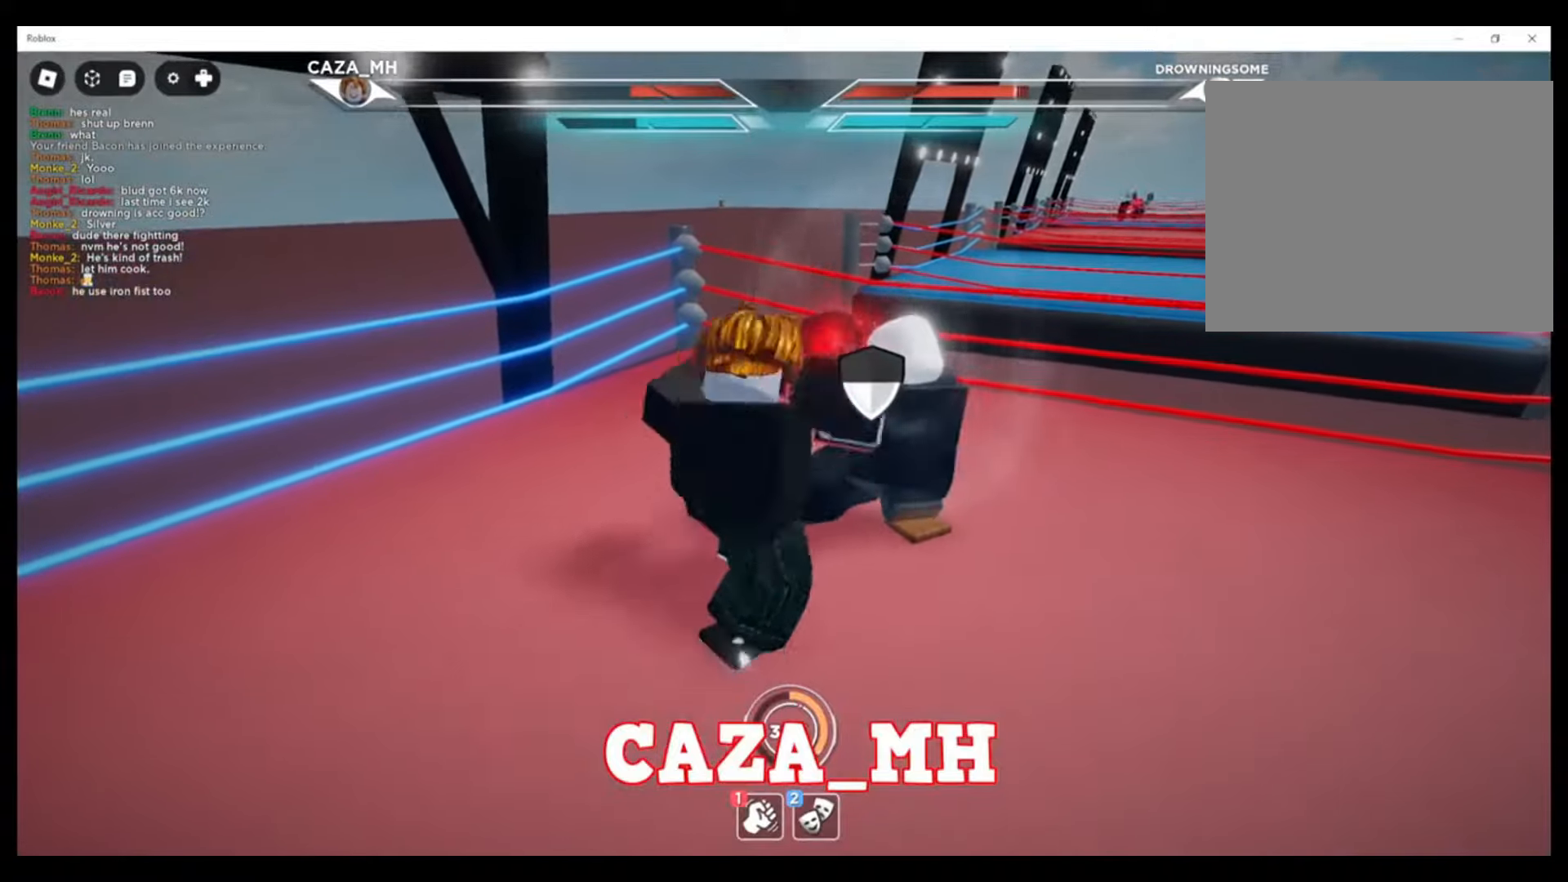
{"buttons": ["SQUARE"], "left_stick": "up-left", "right_stick": "center", "events": [[67, "SQUARE", "up"], [133, "SQUARE", "down"], [233, "SQUARE", "up"], [300, "SQUARE", "down"], [433, "SQUARE", "up"], [500, "SQUARE", "down"]]}
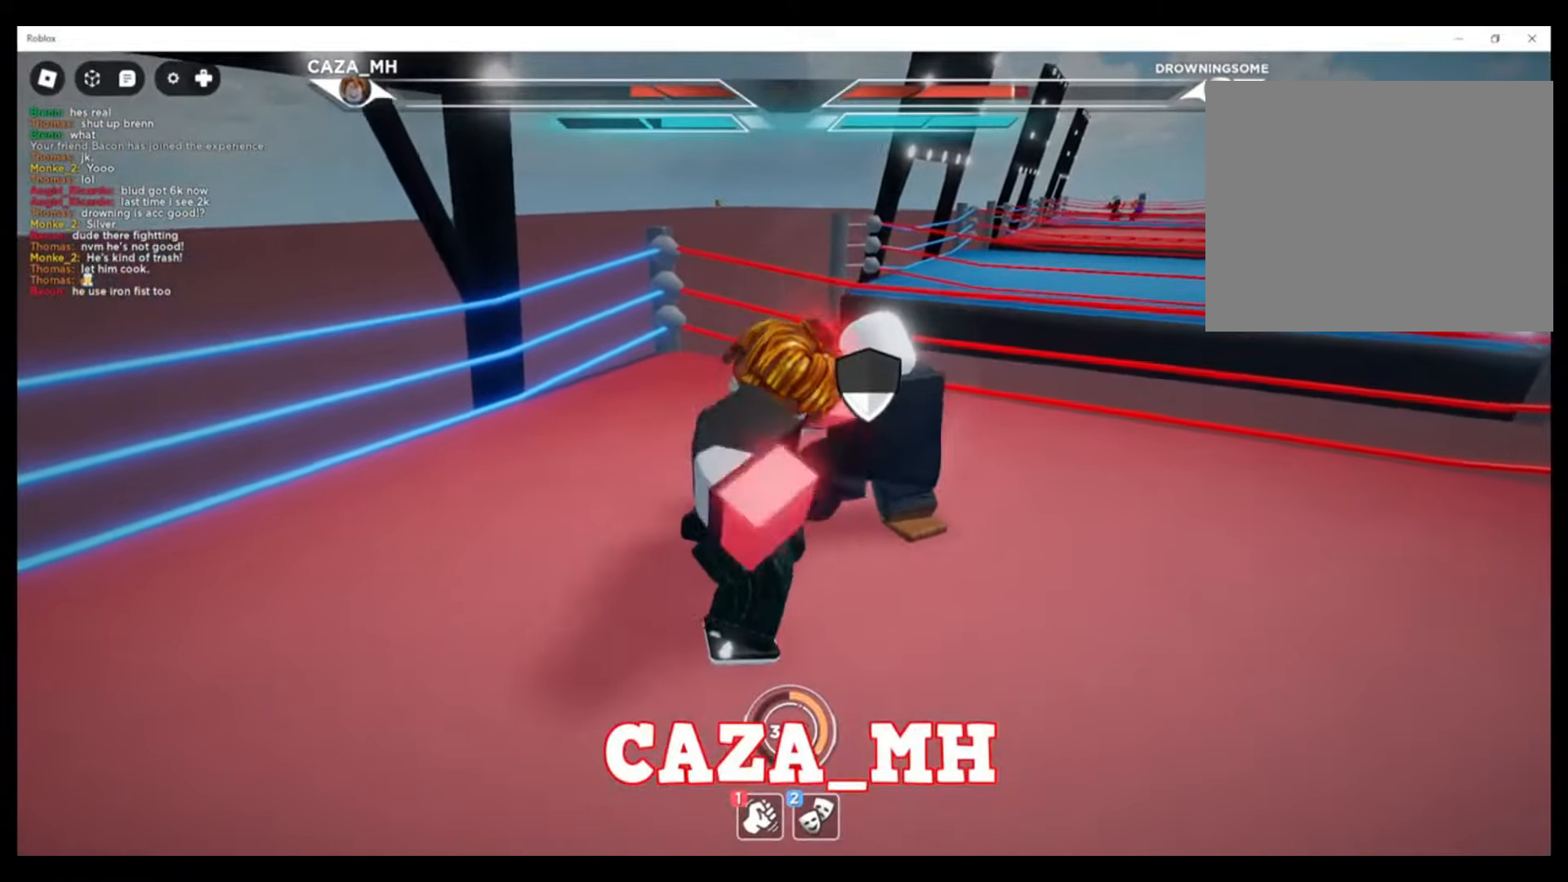
{"buttons": ["SQUARE"], "left_stick": "up-left", "right_stick": "center", "events": [[133, "SQUARE", "up"], [200, "SQUARE", "down"], [333, "SQUARE", "up"], [400, "SQUARE", "down"]]}
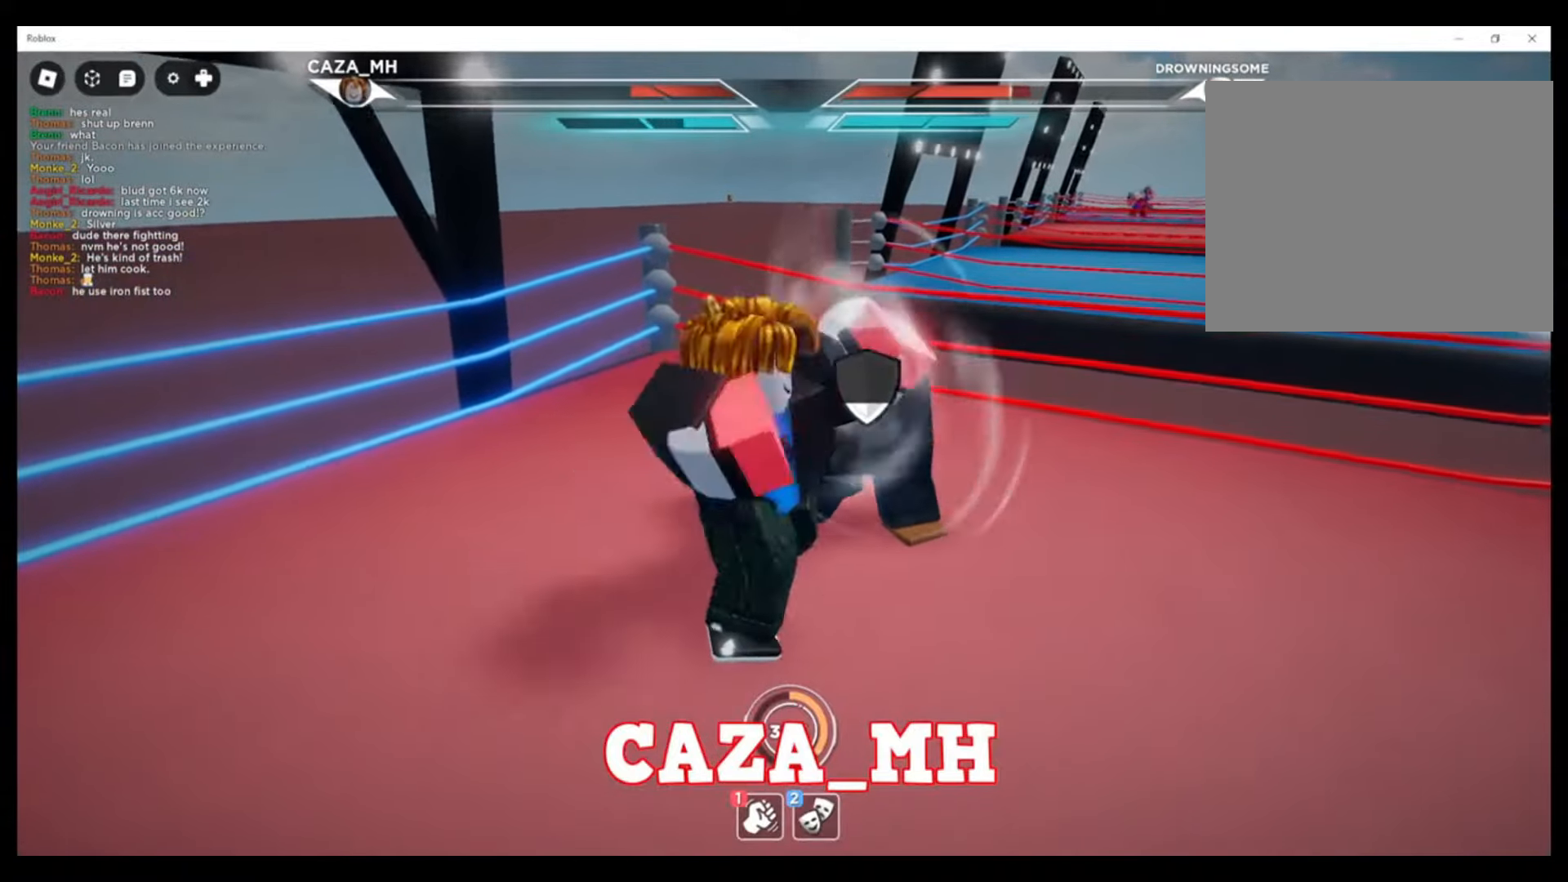
{"buttons": ["TRIANGLE"], "left_stick": "up-left", "right_stick": "center", "events": [[33, "SQUARE", "up"], [100, "SQUARE", "down"], [233, "SQUARE", "up"], [333, "TRIANGLE", "down"], [467, "TRIANGLE", "up"], [500, "TRIANGLE", "down"]]}
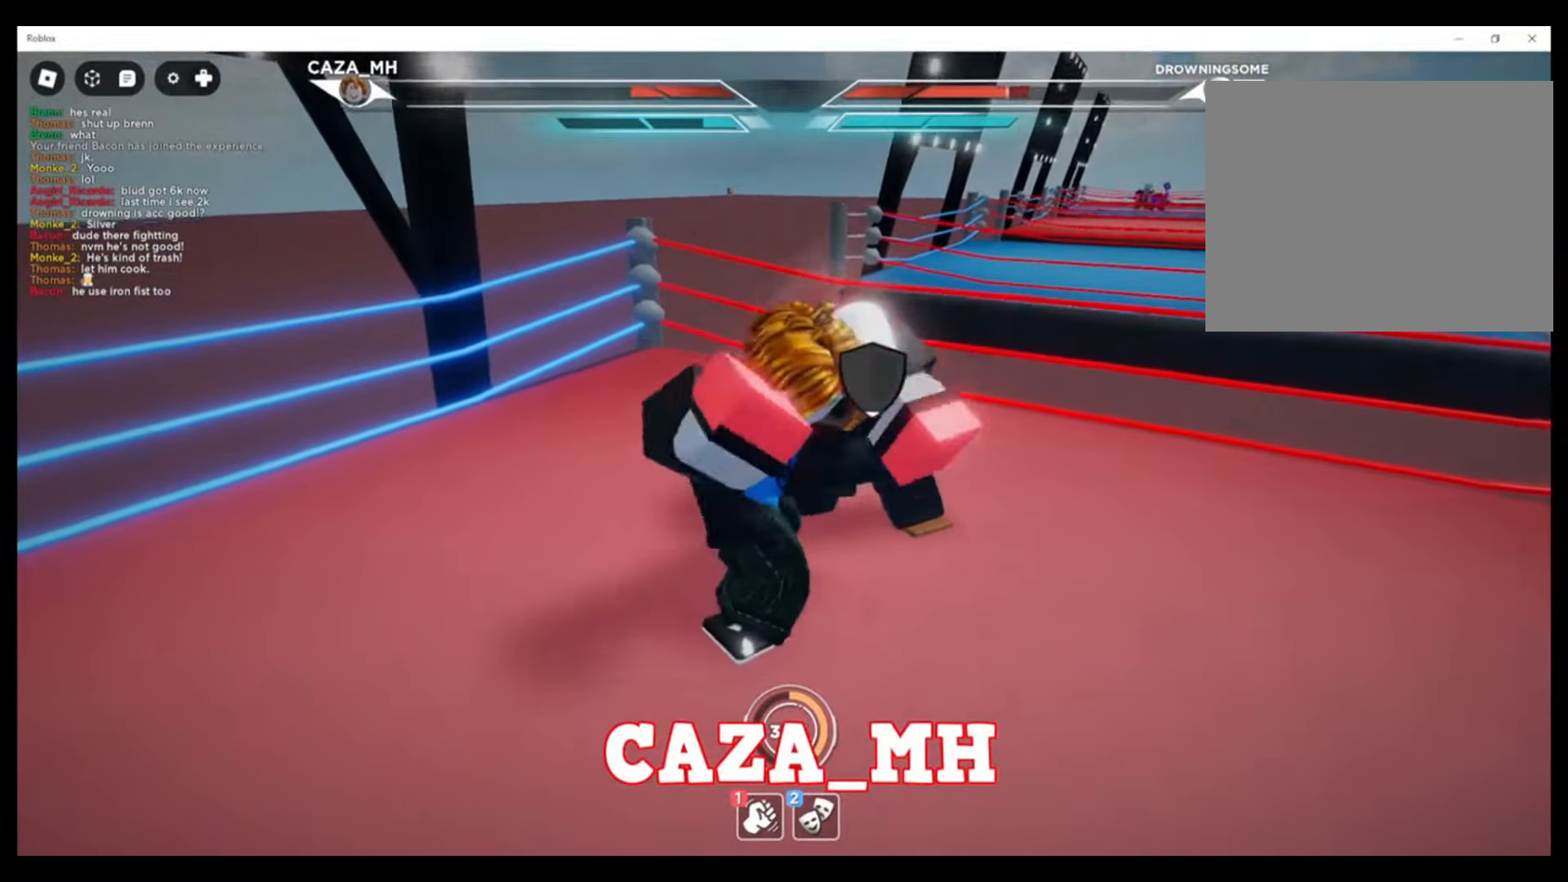
{"buttons": ["TRIANGLE"], "left_stick": "up-left", "right_stick": "center", "events": [[167, "TRIANGLE", "up"], [200, "TRIANGLE", "down"], [367, "TRIANGLE", "up"], [400, "TRIANGLE", "down"]]}
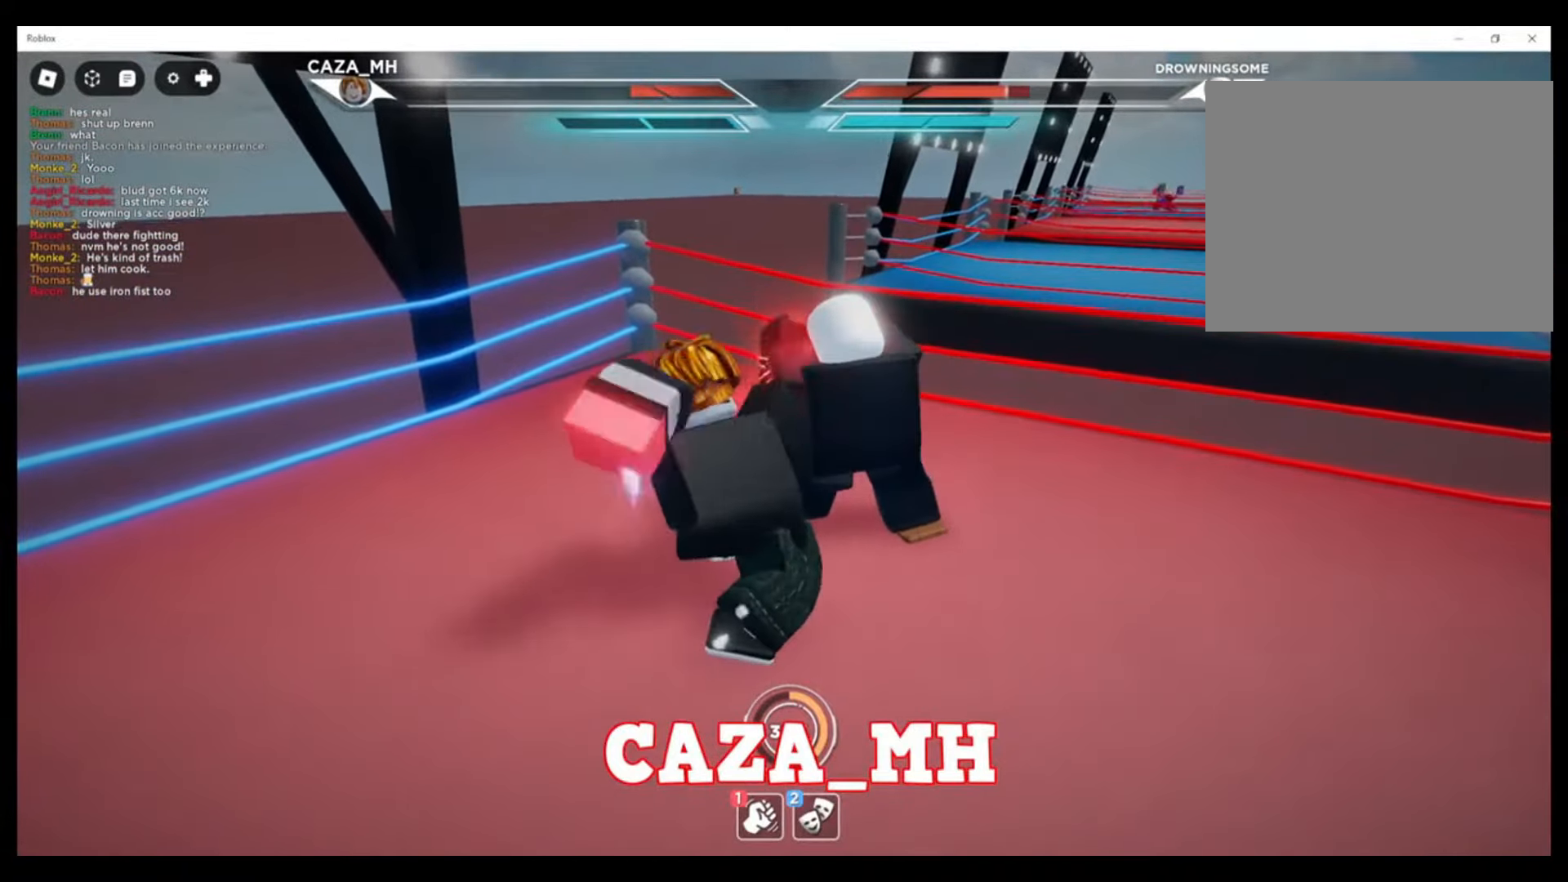
{"buttons": ["TRIANGLE"], "left_stick": "up-left", "right_stick": "center", "events": [[200, "TRIANGLE", "up"], [267, "TRIANGLE", "down"], [367, "TRIANGLE", "up"], [433, "TRIANGLE", "down"]]}
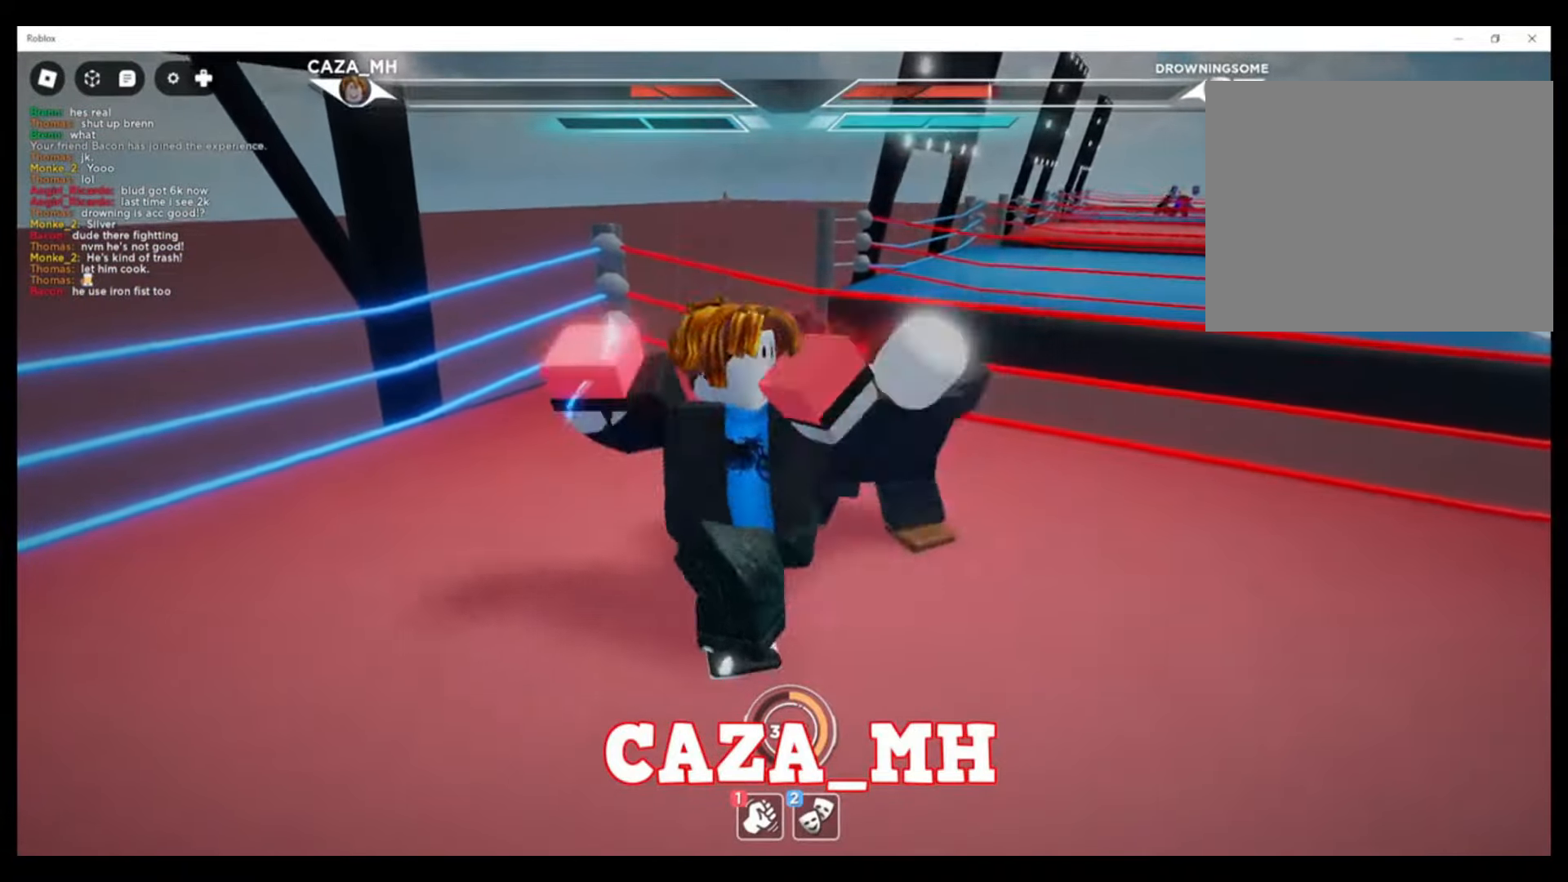
{"buttons": [], "left_stick": "center", "right_stick": "center", "events": [[33, "TRIANGLE", "up"], [67, "left_stick", "center"]]}
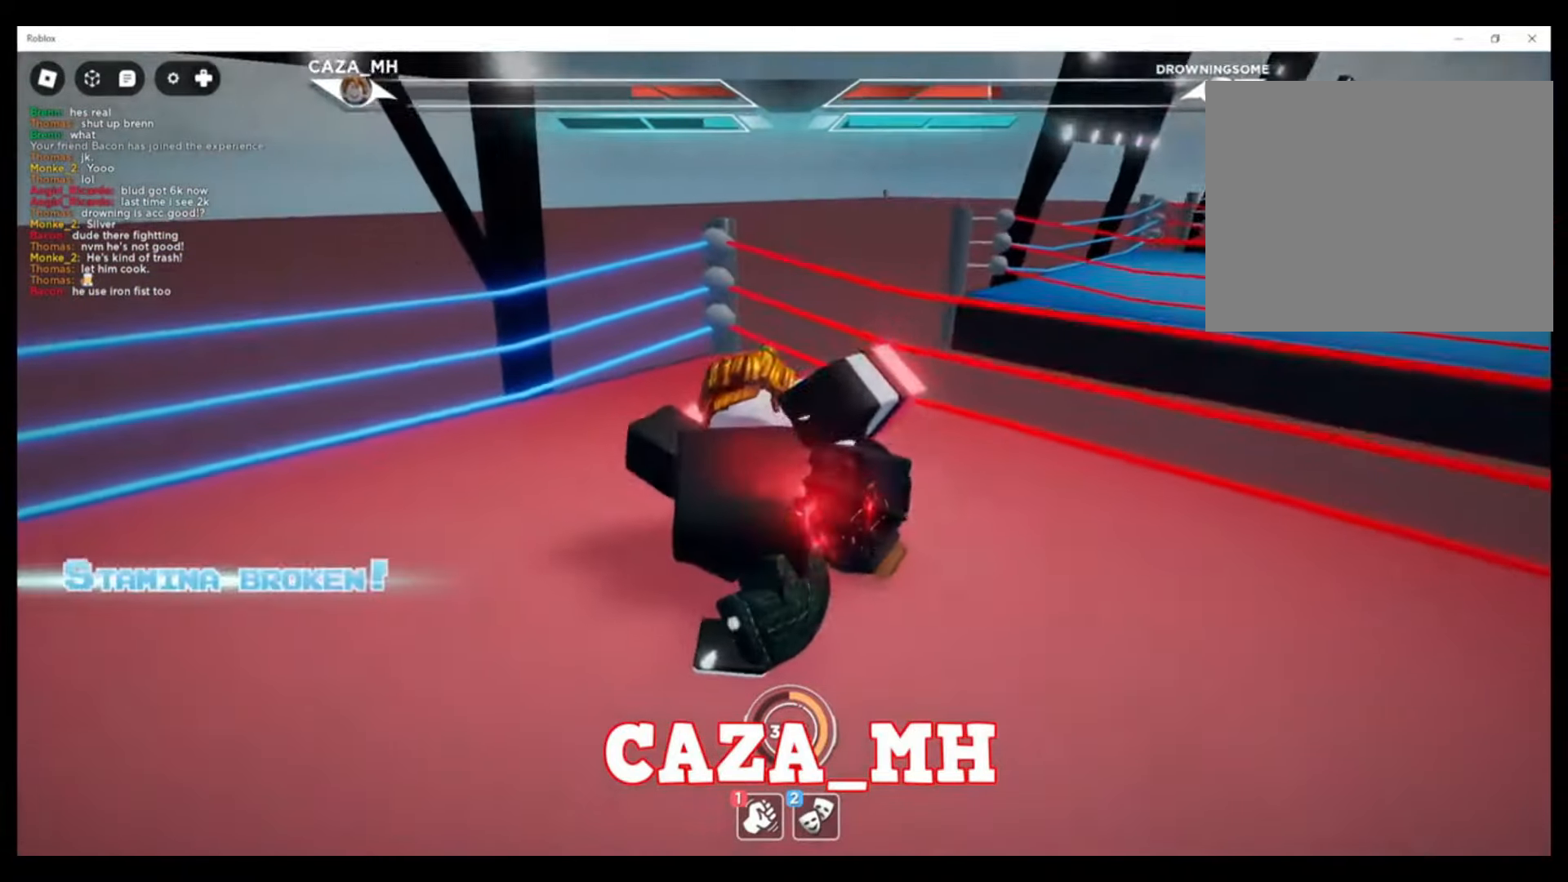
{"buttons": [], "left_stick": "down", "right_stick": "center", "events": [[400, "left_stick", "down"]]}
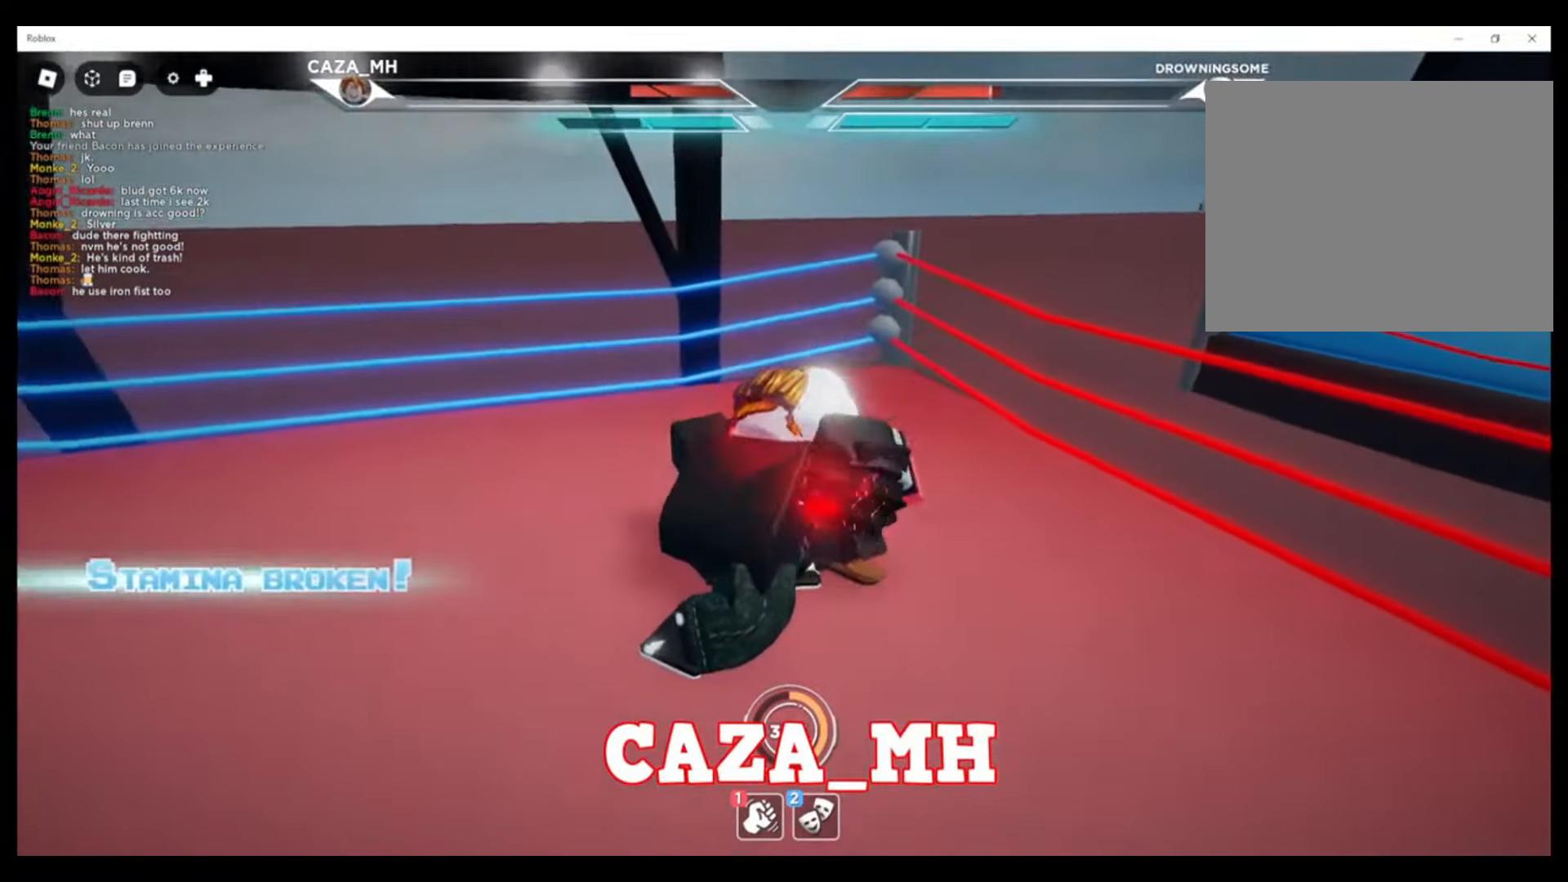
{"buttons": [], "left_stick": "down", "right_stick": "center", "events": []}
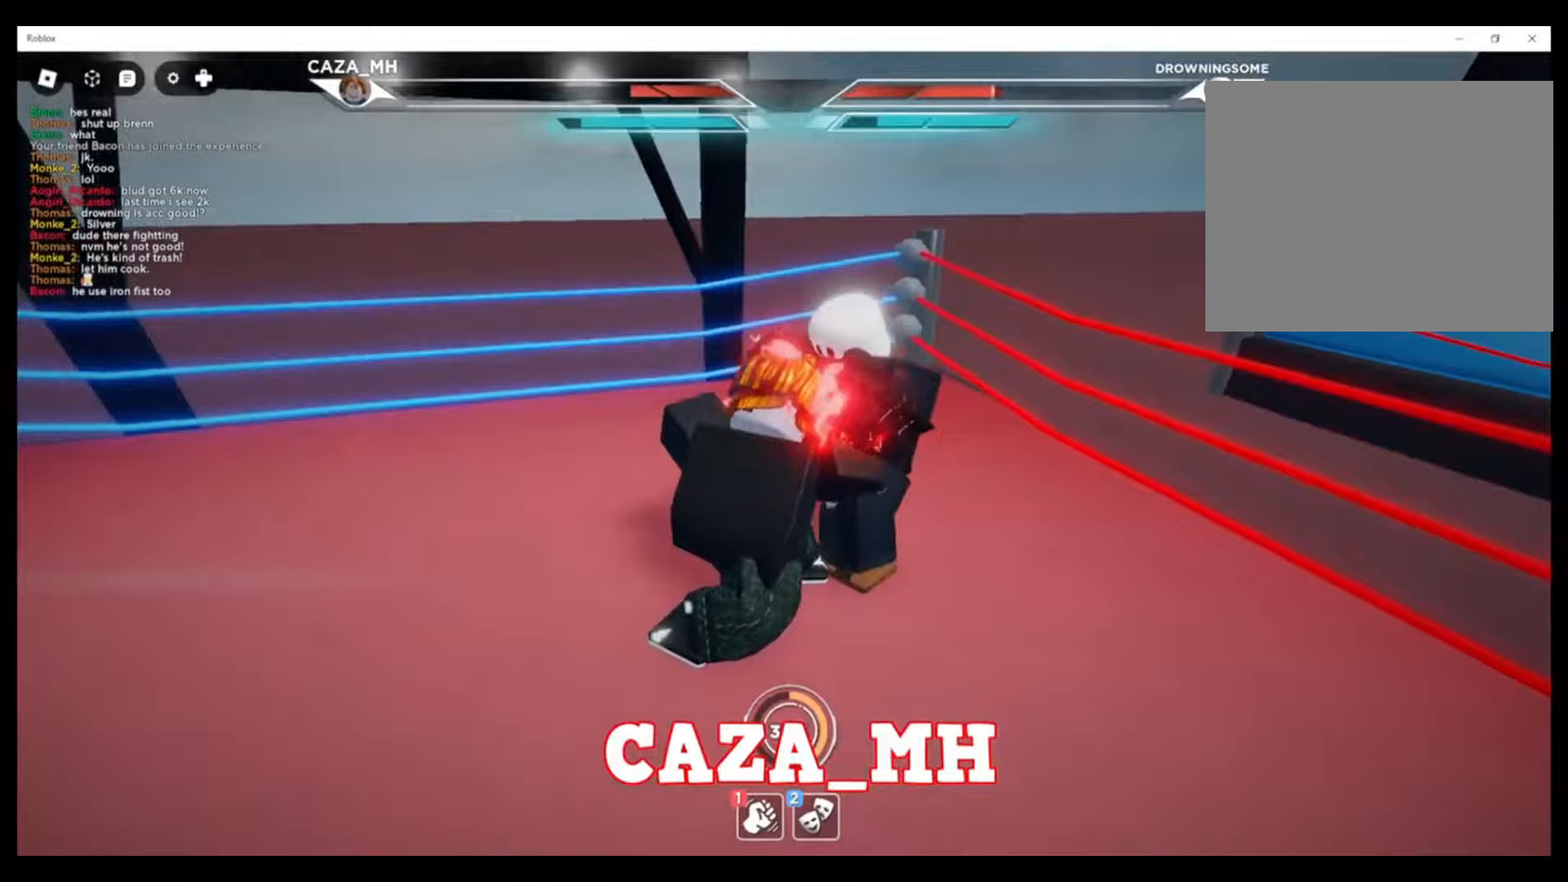
{"buttons": ["CIRCLE"], "left_stick": "down", "right_stick": "center", "events": [[33, "CIRCLE", "down"]]}
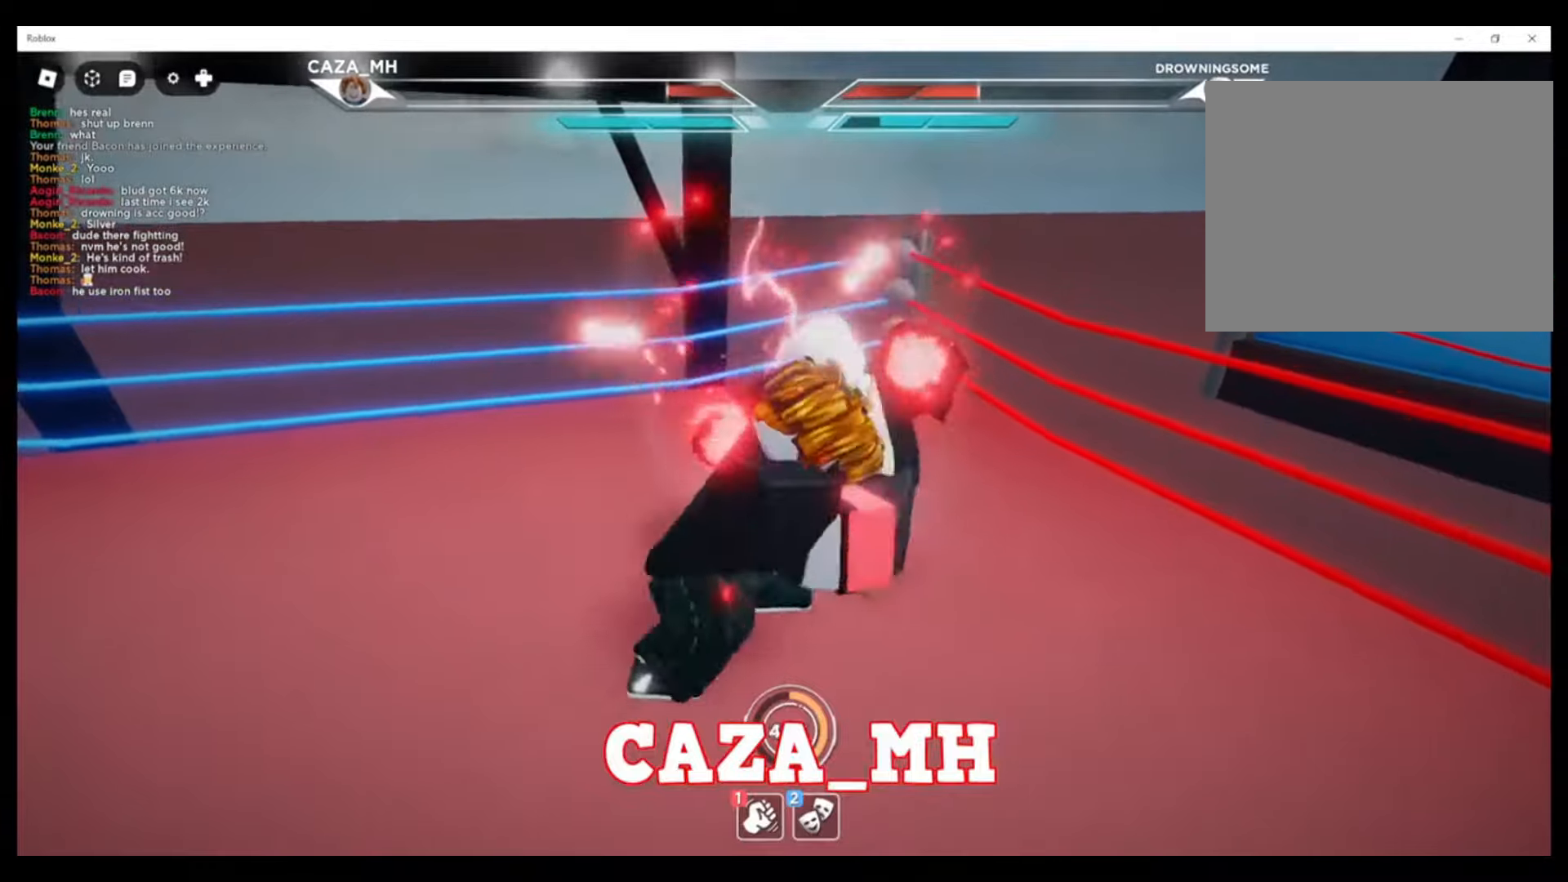
{"buttons": ["CIRCLE"], "left_stick": "down", "right_stick": "center", "events": []}
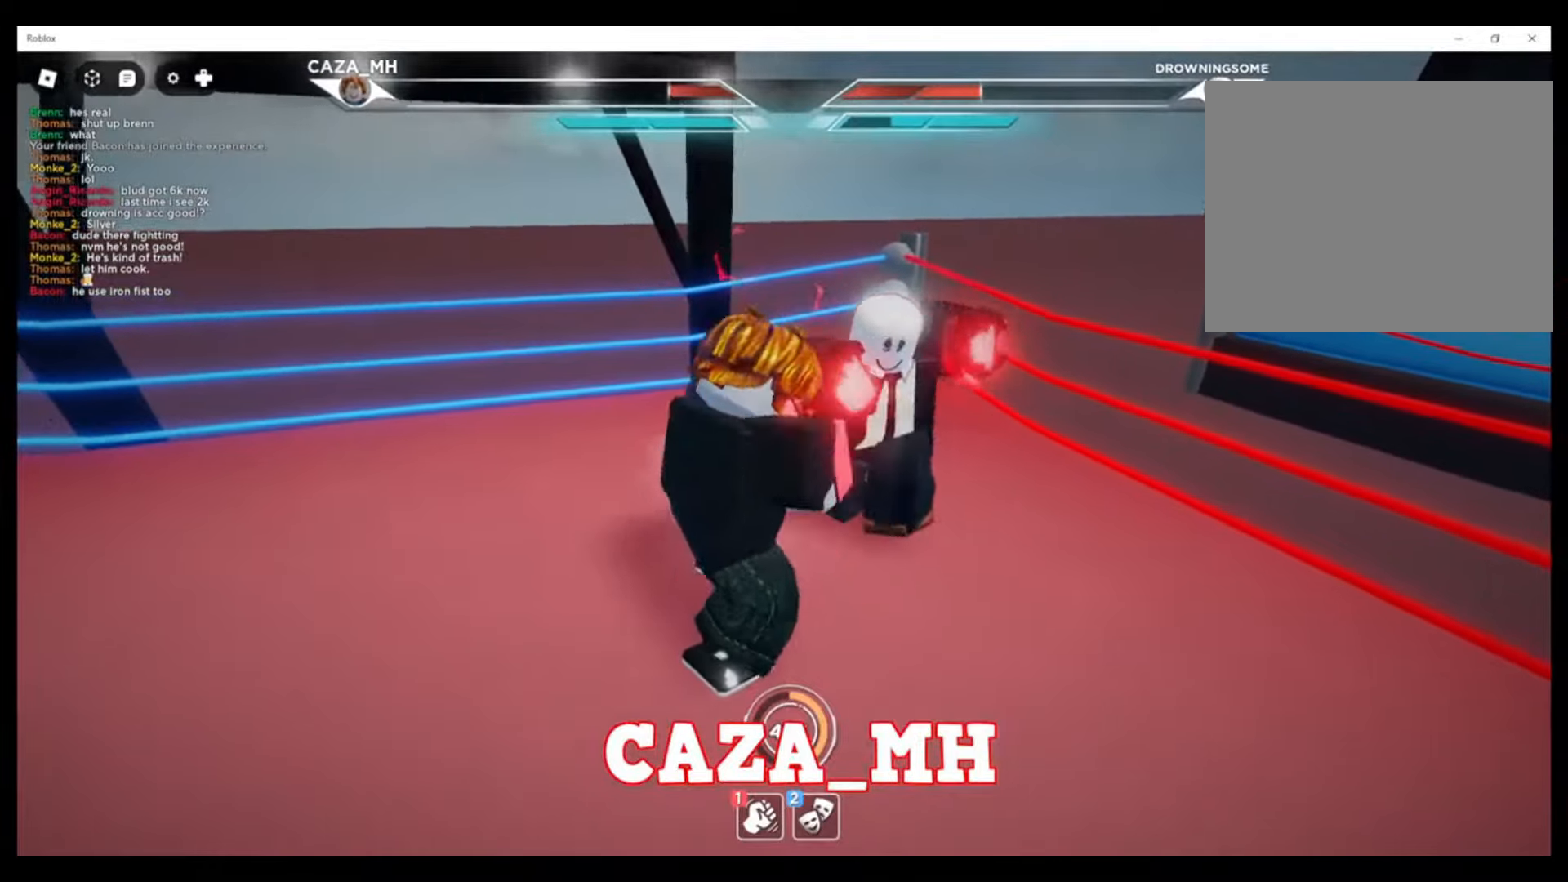
{"buttons": ["CIRCLE"], "left_stick": "down", "right_stick": "center", "events": []}
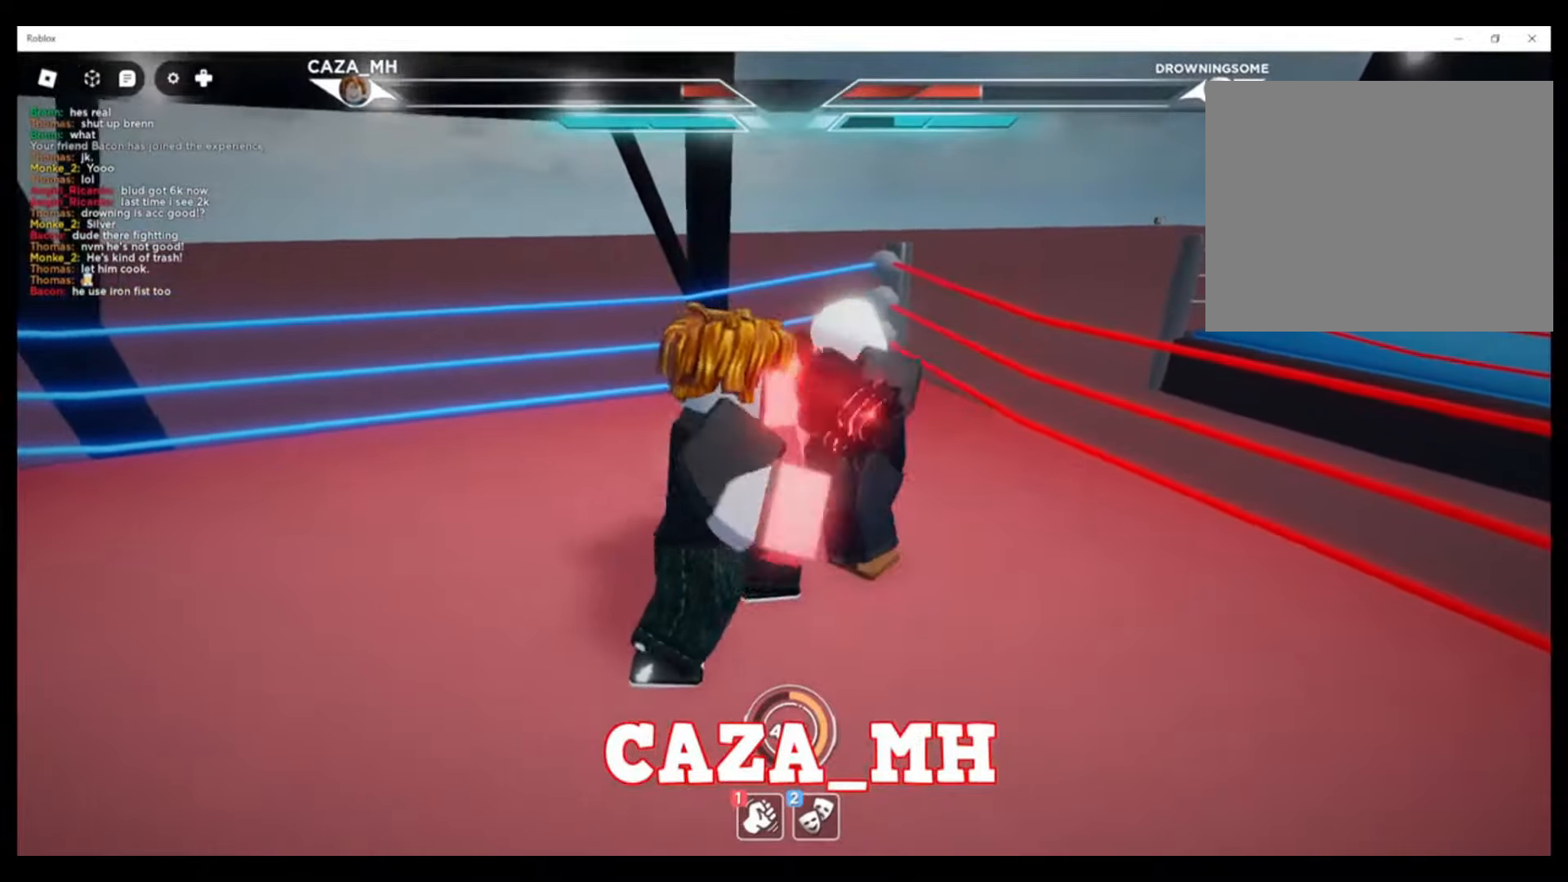
{"buttons": ["CIRCLE"], "left_stick": "down", "right_stick": "center", "events": [[133, "CIRCLE", "up"], [167, "CIRCLE", "down"]]}
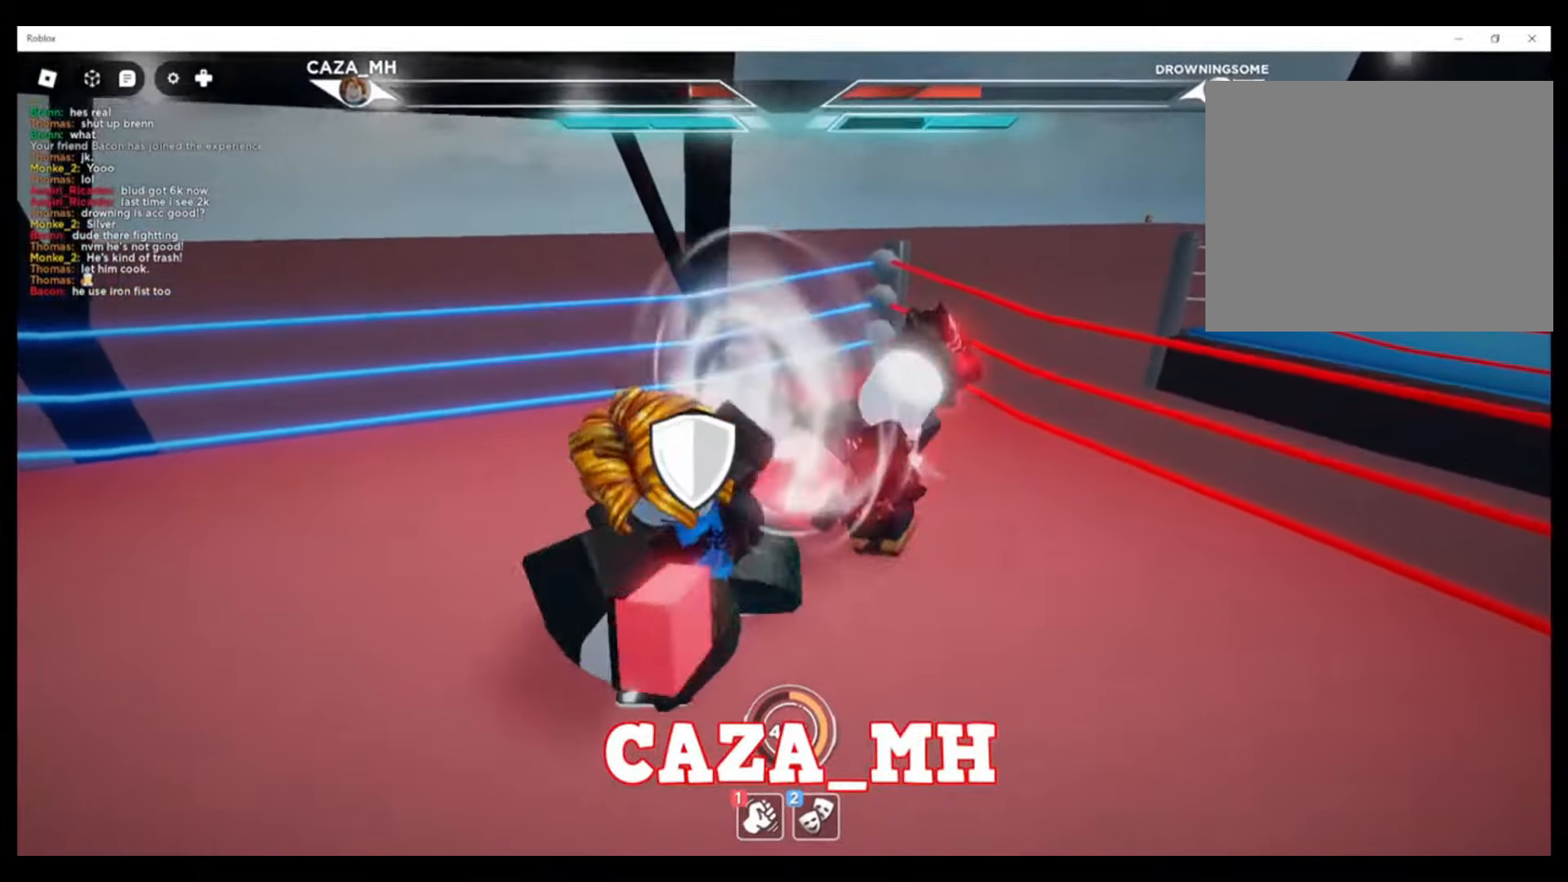
{"buttons": ["CIRCLE"], "left_stick": "down", "right_stick": "center", "events": []}
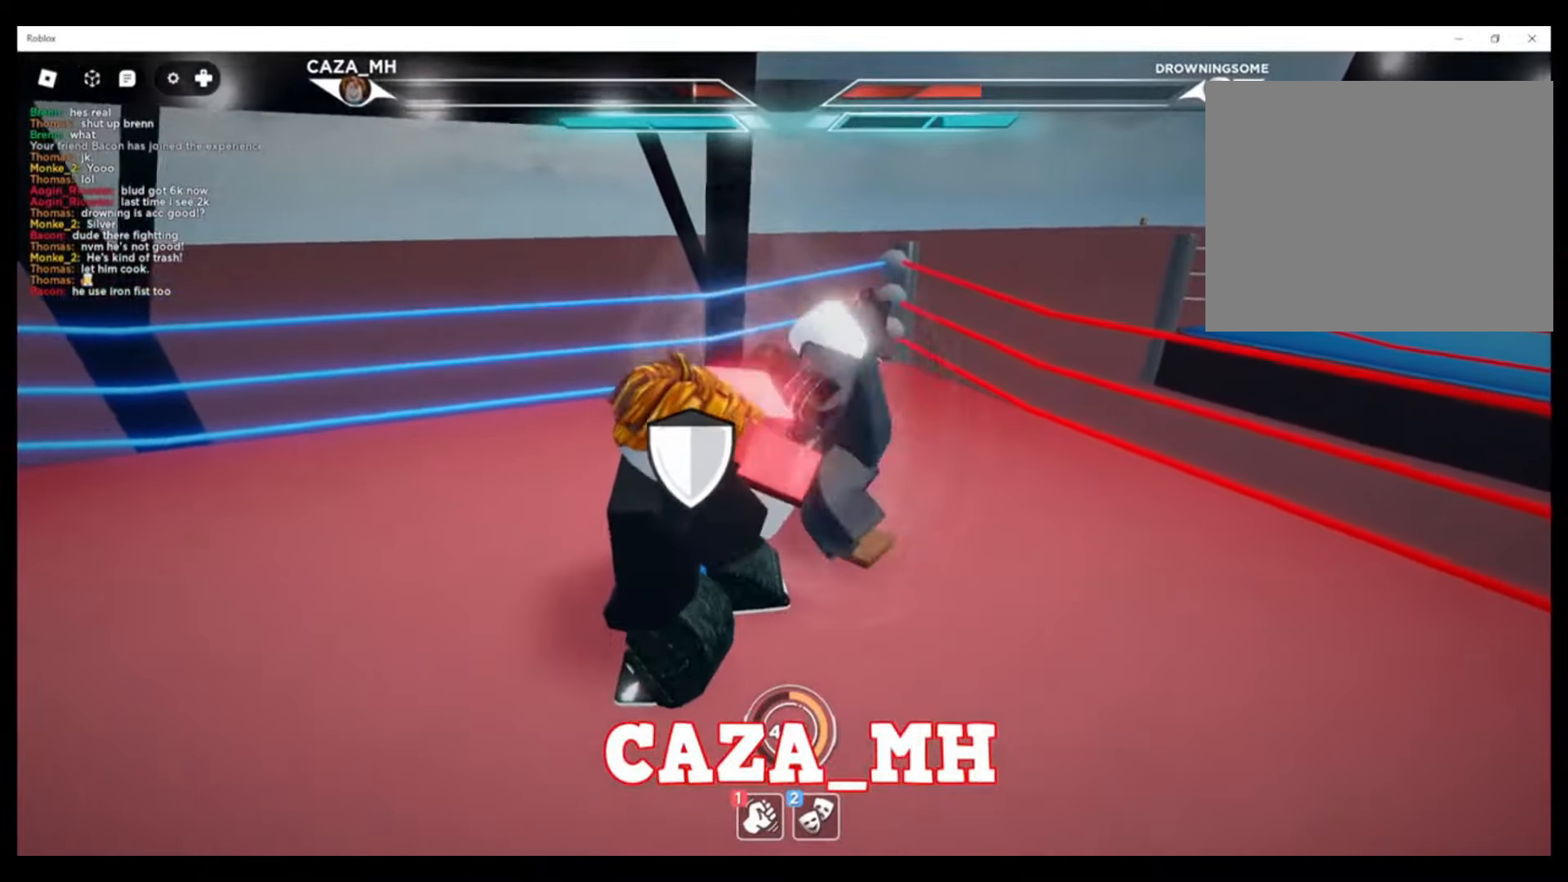
{"buttons": ["CIRCLE"], "left_stick": "down", "right_stick": "center", "events": []}
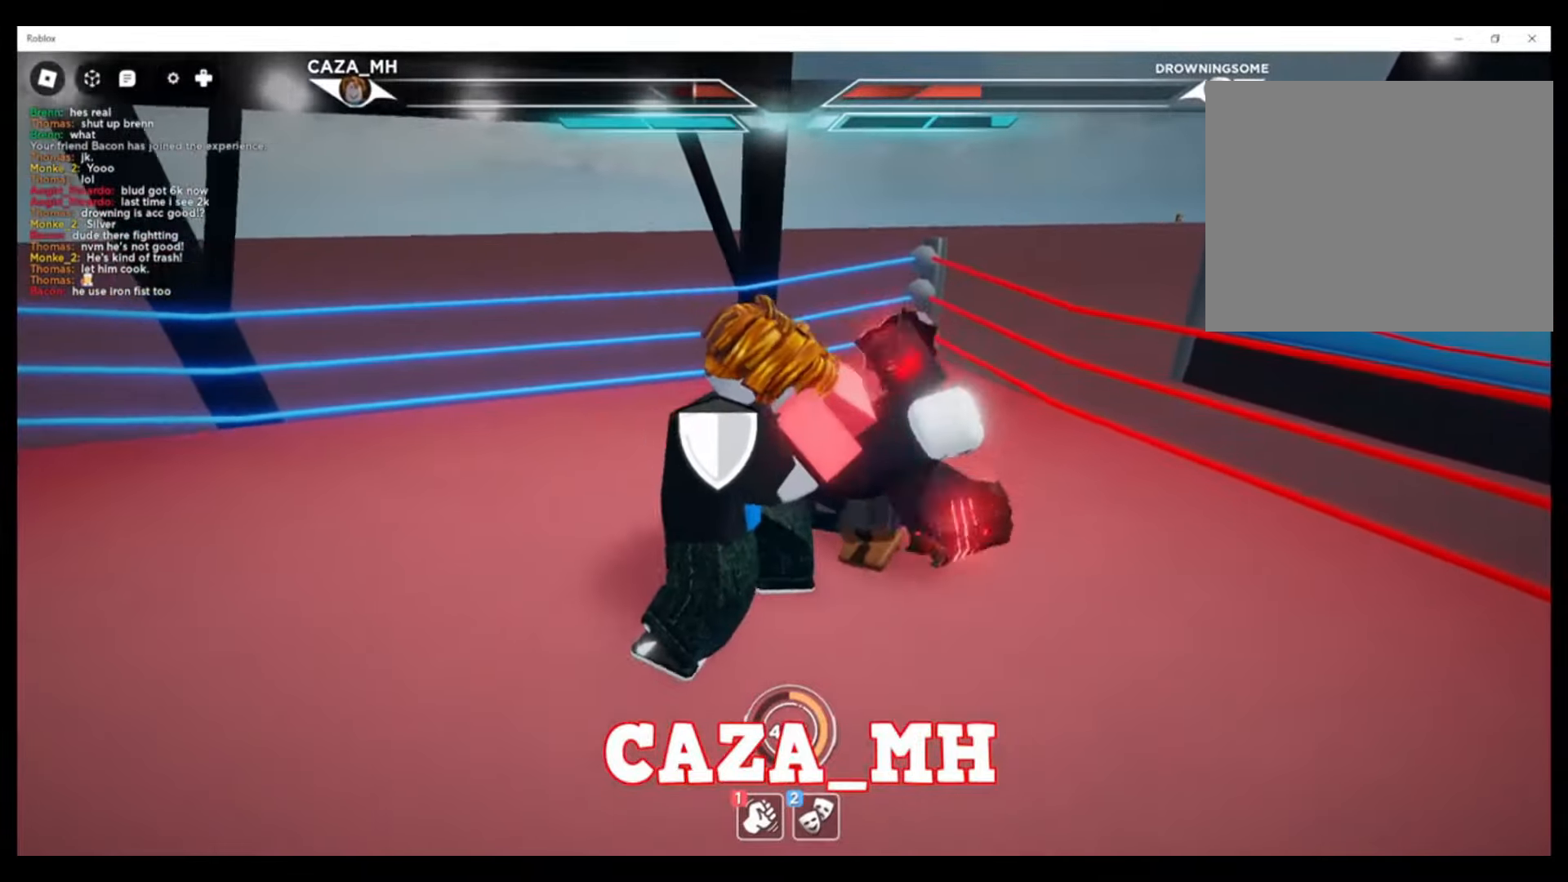
{"buttons": [], "left_stick": "center", "right_stick": "center", "events": [[500, "CIRCLE", "up"], [500, "left_stick", "center"]]}
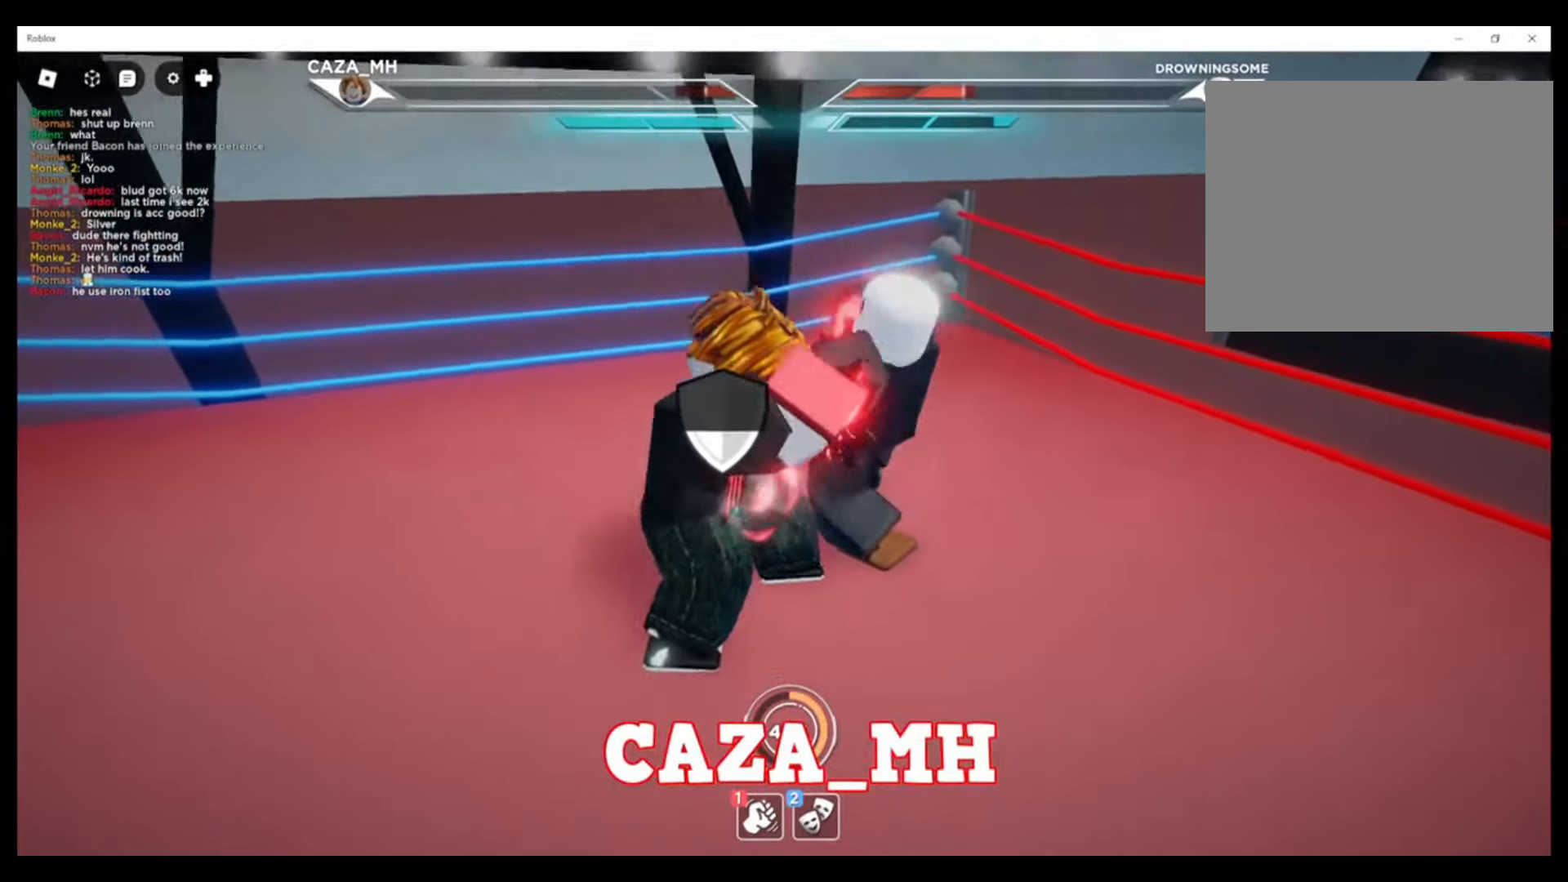
{"buttons": ["SQUARE"], "left_stick": "up-right", "right_stick": "center", "events": [[67, "left_stick", "up"], [133, "SQUARE", "down"], [133, "left_stick", "up-right"], [200, "SQUARE", "up"], [300, "SQUARE", "down"], [400, "SQUARE", "up"], [467, "SQUARE", "down"]]}
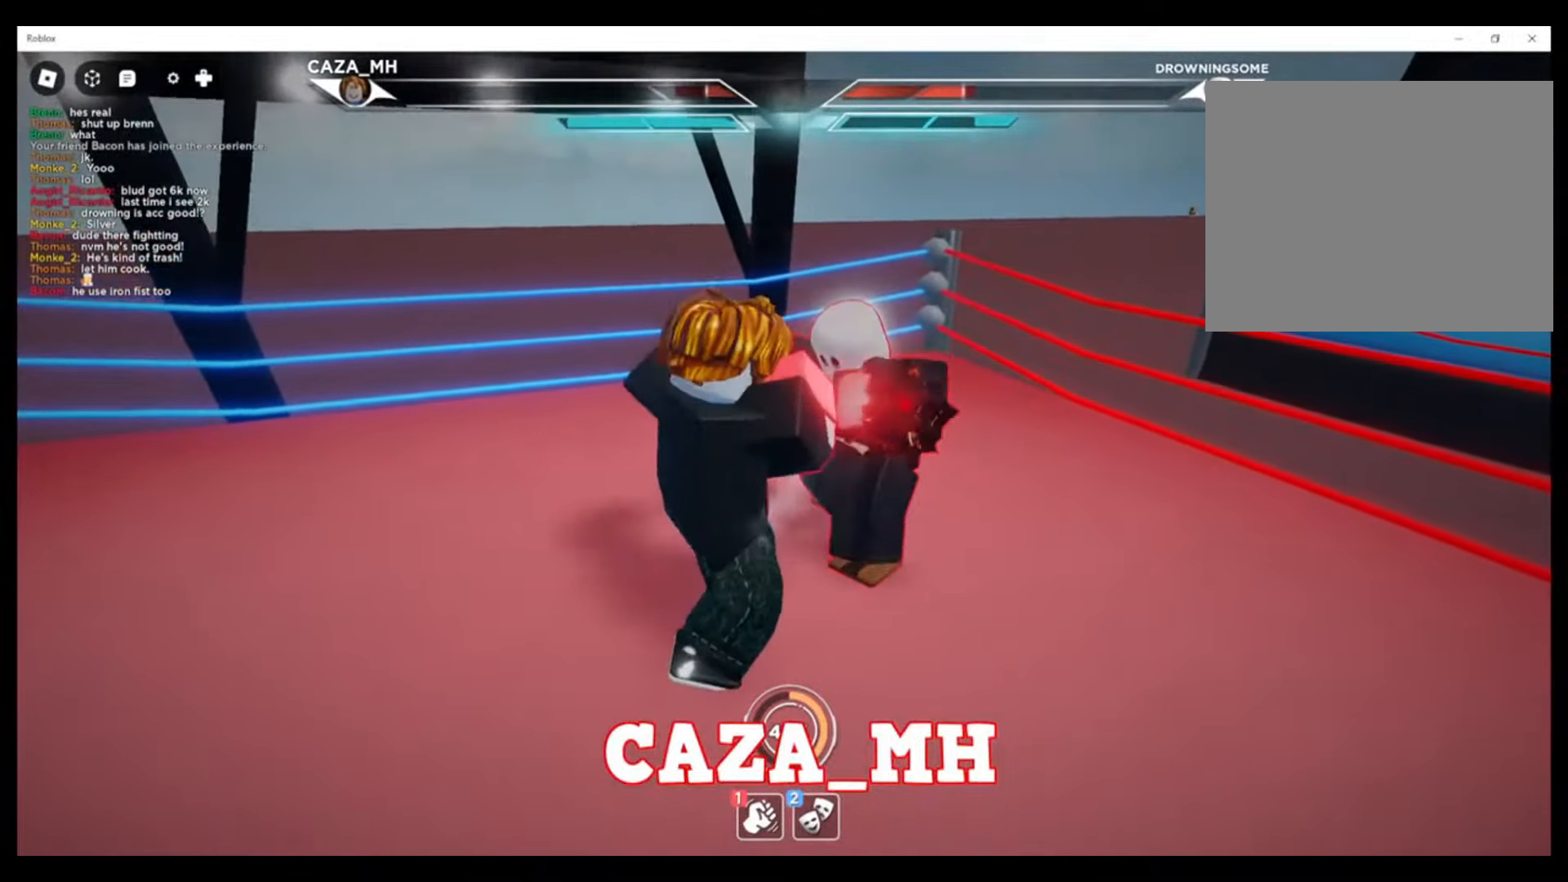
{"buttons": ["SQUARE"], "left_stick": "up-right", "right_stick": "center", "events": [[67, "SQUARE", "up"], [133, "SQUARE", "down"], [233, "SQUARE", "up"], [333, "SQUARE", "down"], [433, "SQUARE", "up"], [500, "SQUARE", "down"]]}
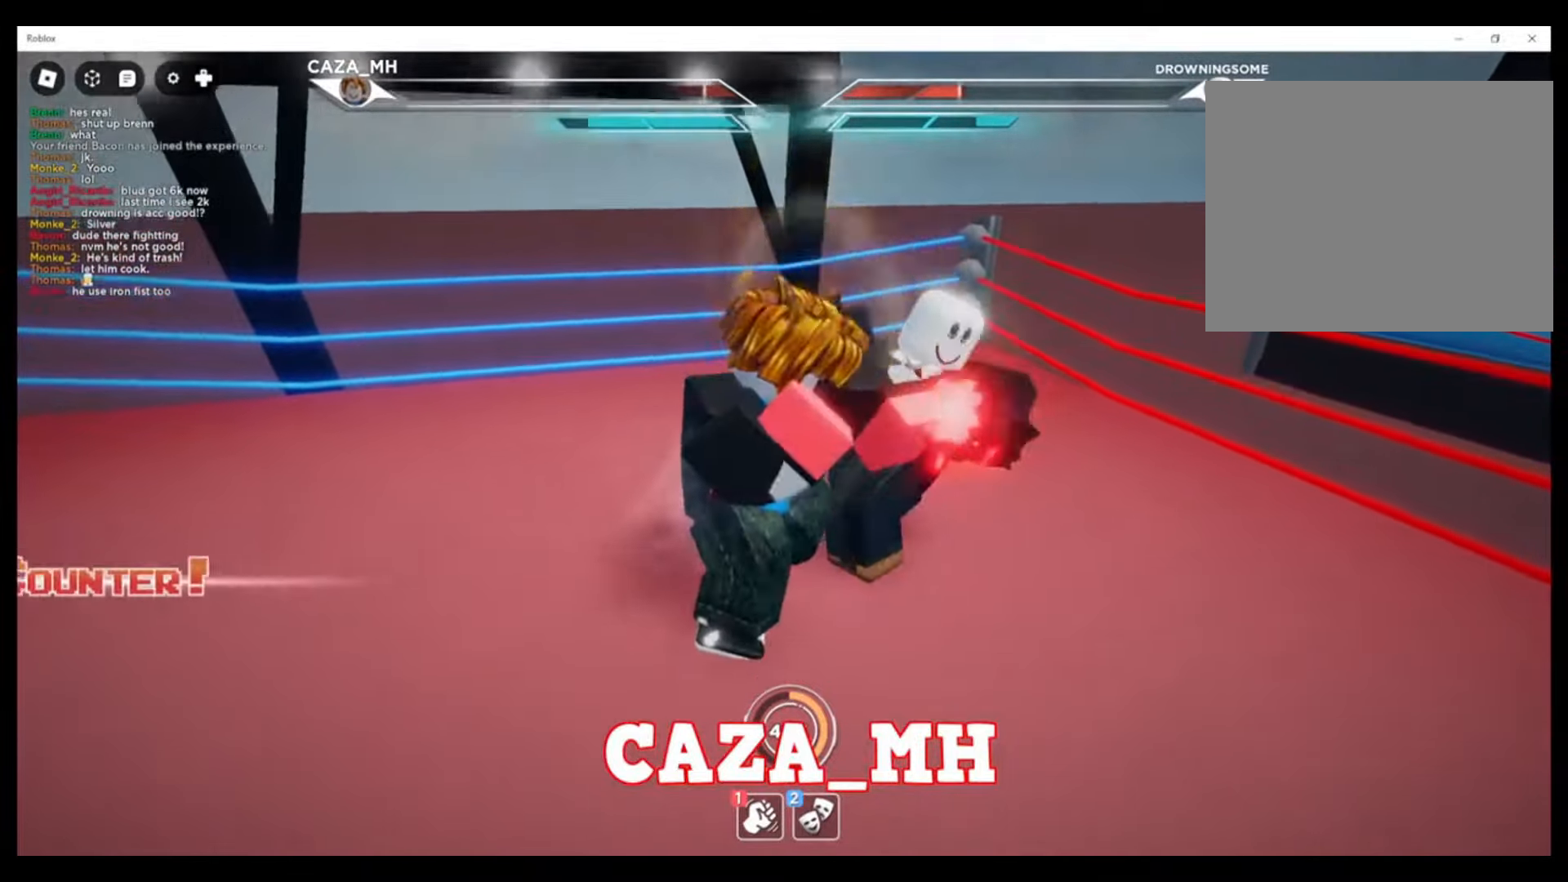
{"buttons": [], "left_stick": "up-right", "right_stick": "center", "events": [[100, "SQUARE", "up"], [167, "SQUARE", "down"], [300, "SQUARE", "up"], [367, "SQUARE", "down"], [467, "SQUARE", "up"]]}
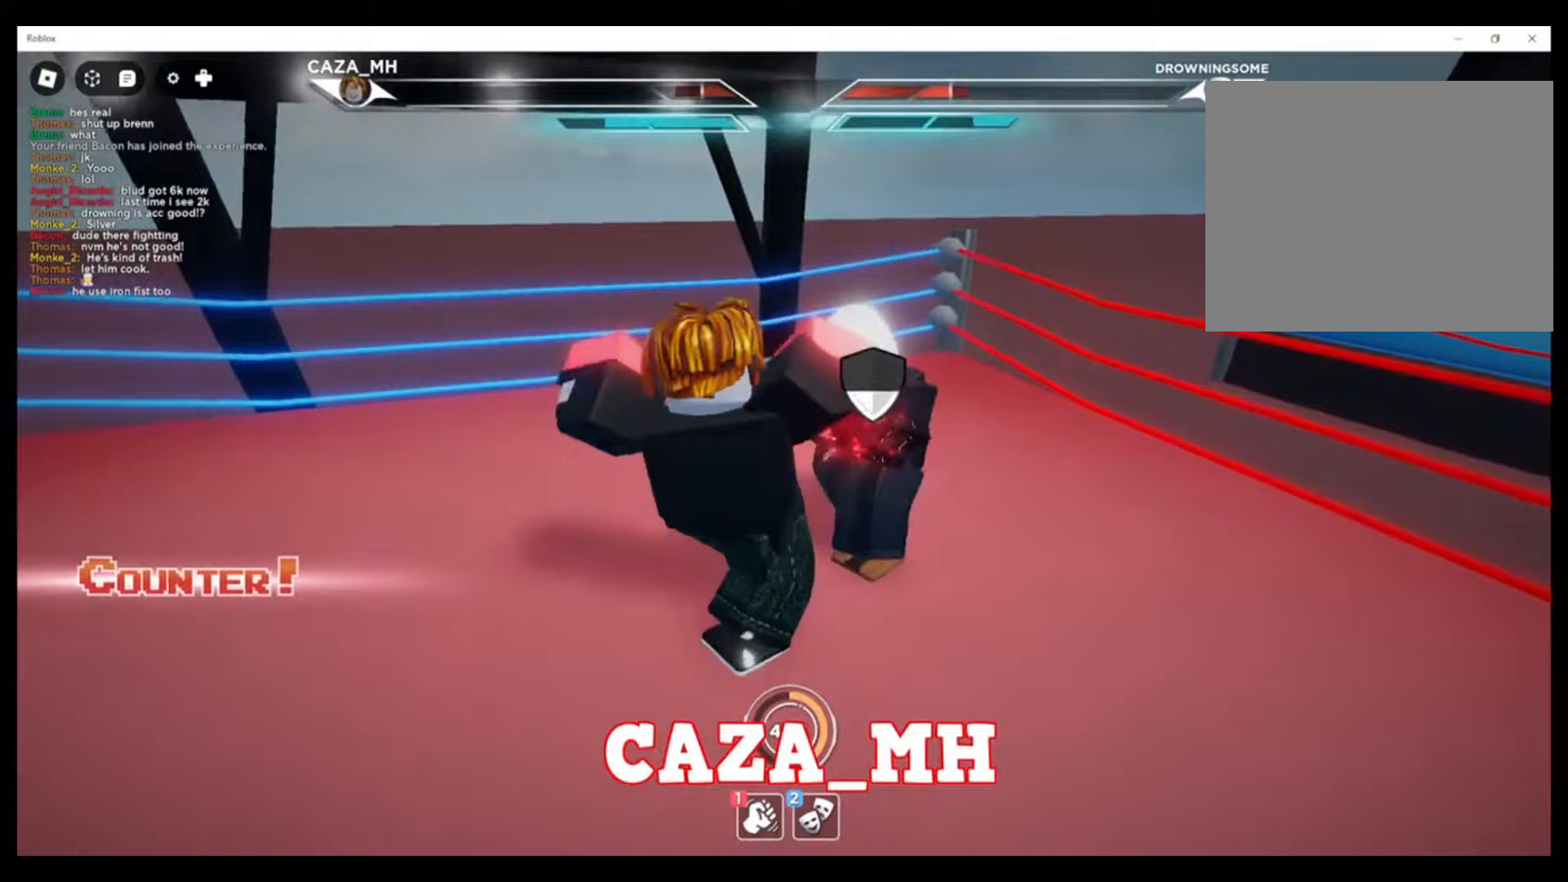
{"buttons": ["SQUARE"], "left_stick": "up-right", "right_stick": "center", "events": [[33, "SQUARE", "down"], [167, "SQUARE", "up"], [233, "SQUARE", "down"], [367, "SQUARE", "up"], [433, "SQUARE", "down"]]}
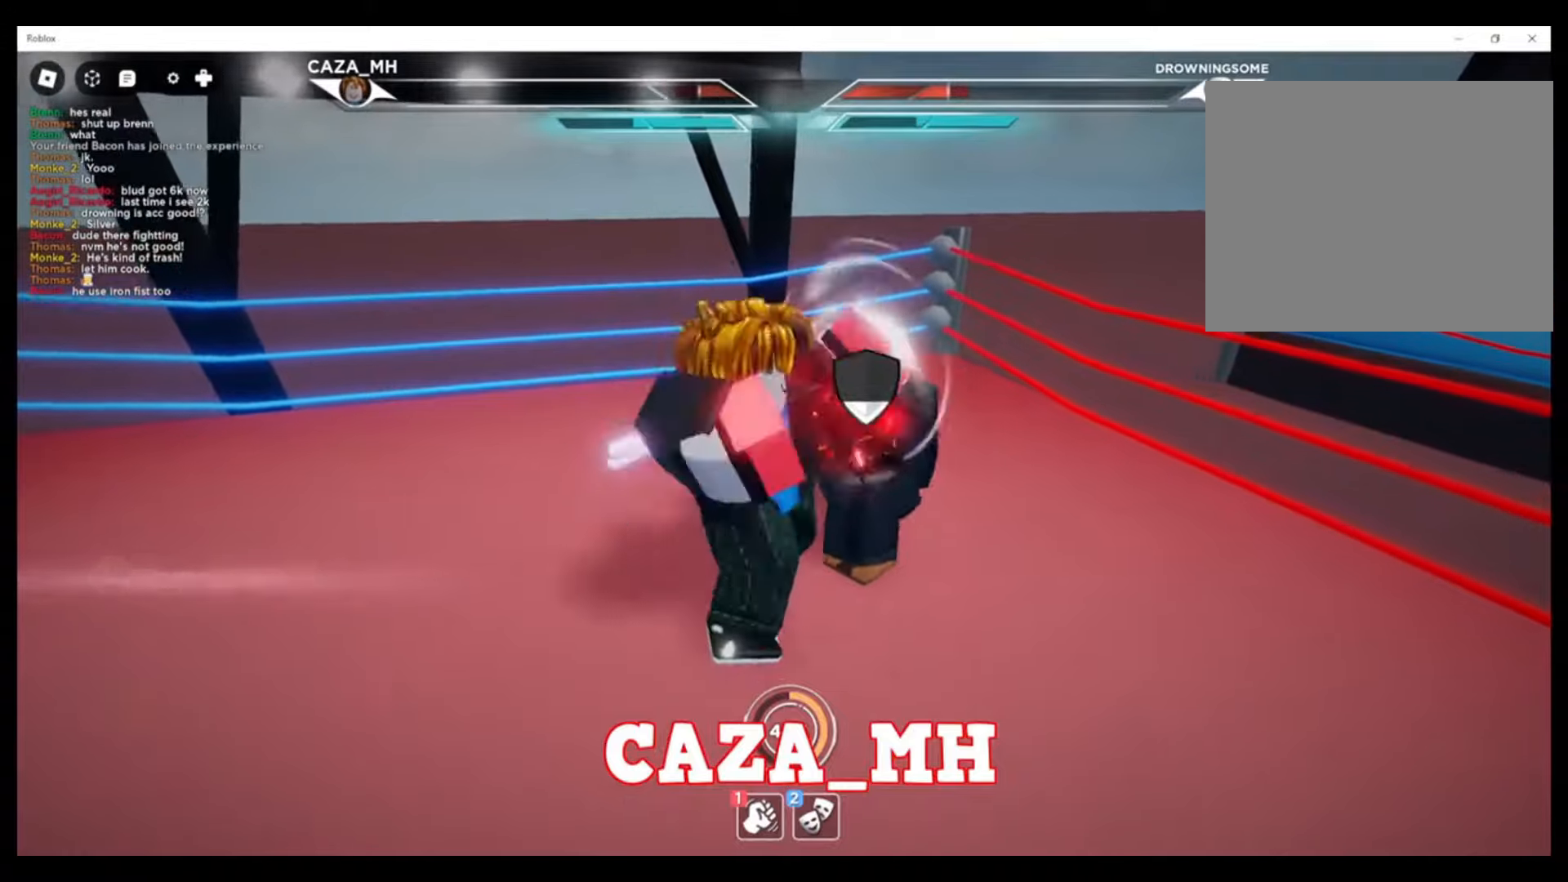
{"buttons": [], "left_stick": "up", "right_stick": "center", "events": [[67, "SQUARE", "up"], [133, "SQUARE", "down"], [133, "left_stick", "up"], [233, "SQUARE", "up"], [300, "SQUARE", "down"], [433, "SQUARE", "up"]]}
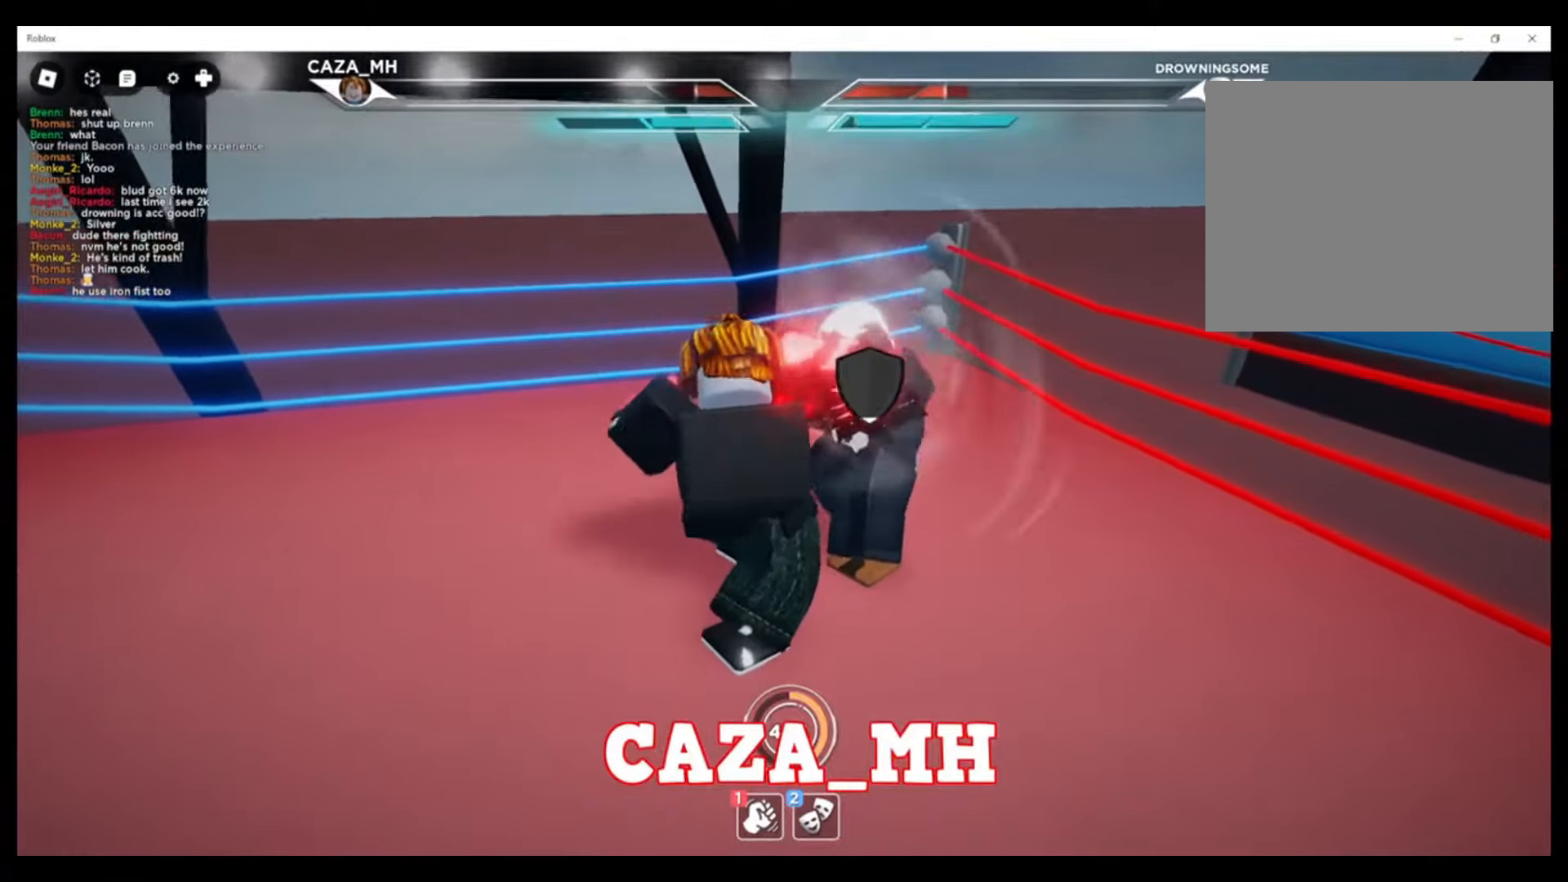
{"buttons": ["TRIANGLE"], "left_stick": "up-left", "right_stick": "center", "events": [[67, "TRIANGLE", "down"], [67, "left_stick", "up-left"], [167, "TRIANGLE", "up"], [233, "TRIANGLE", "down"], [367, "TRIANGLE", "up"], [433, "TRIANGLE", "down"]]}